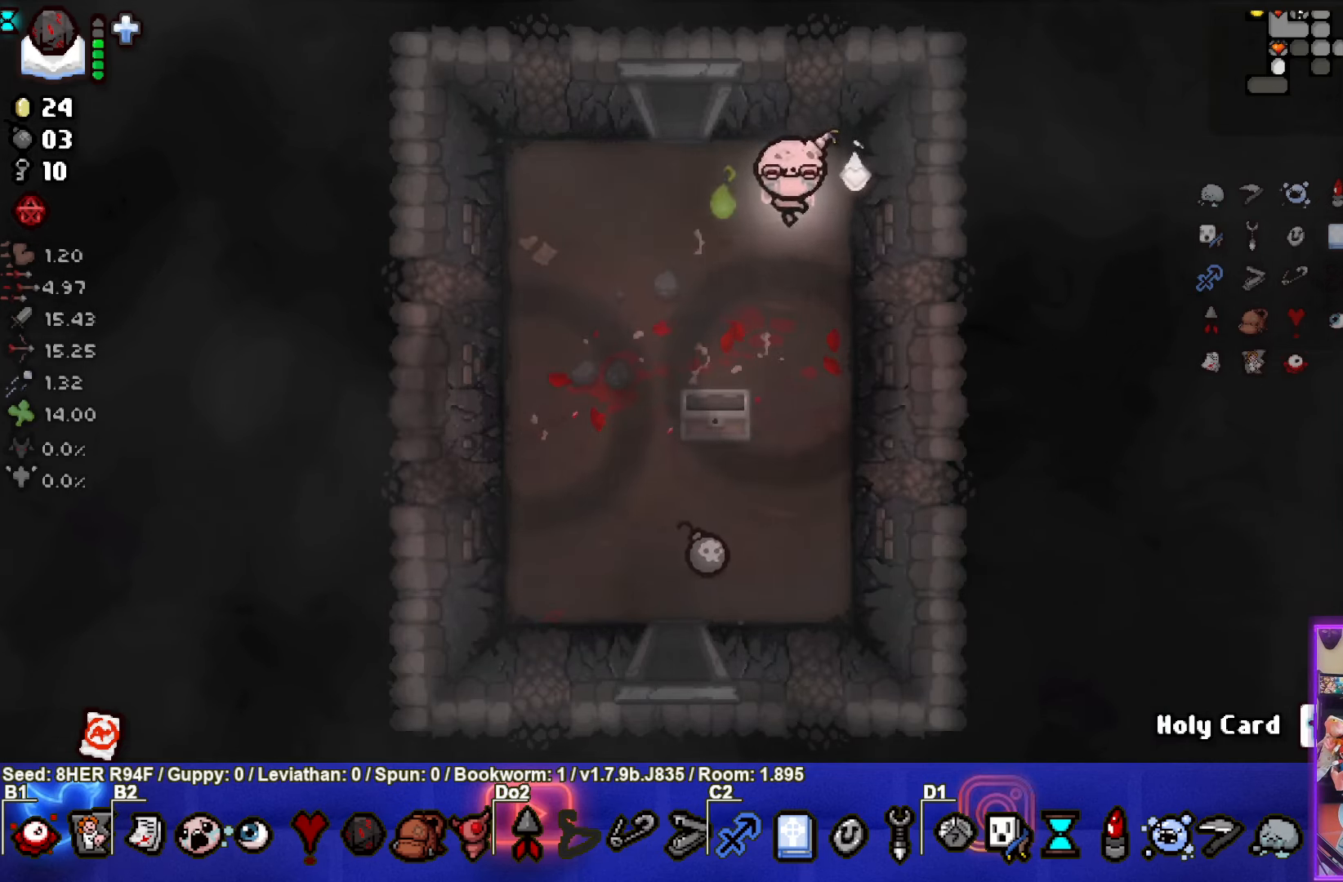
Gameplay with a controller (PlayStation layout); each line is a JSON object with the inputs held at the frame after it. "events" lists button and stick changes between this image and that frame as [ms after this image, input, new state], when the widget could be followed in between. Not read: right_stick.
{"buttons": [], "left_stick": "down-left", "events": [[350, "left_stick", "down-left"]]}
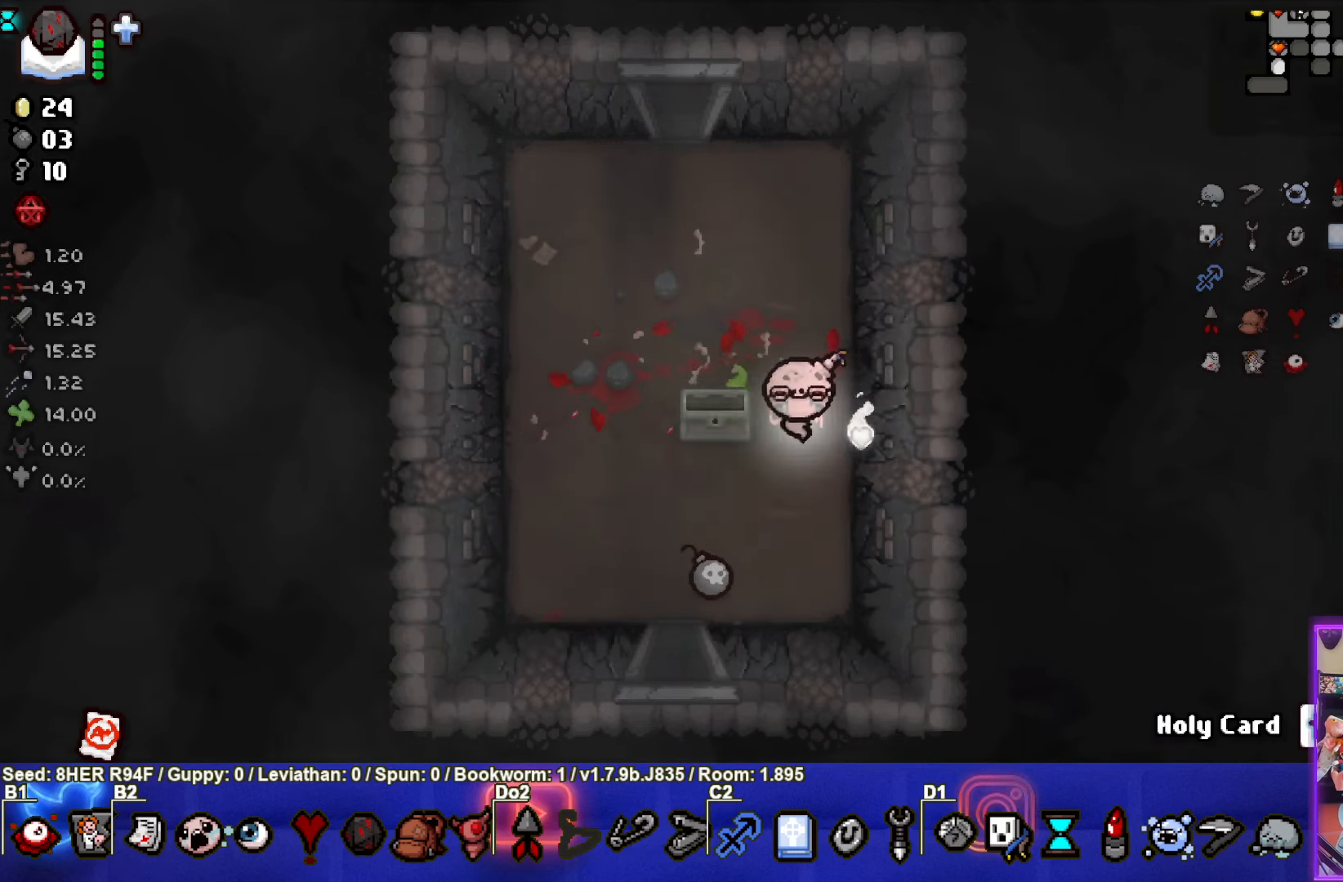
{"buttons": [], "left_stick": "down", "events": [[350, "left_stick", "down"]]}
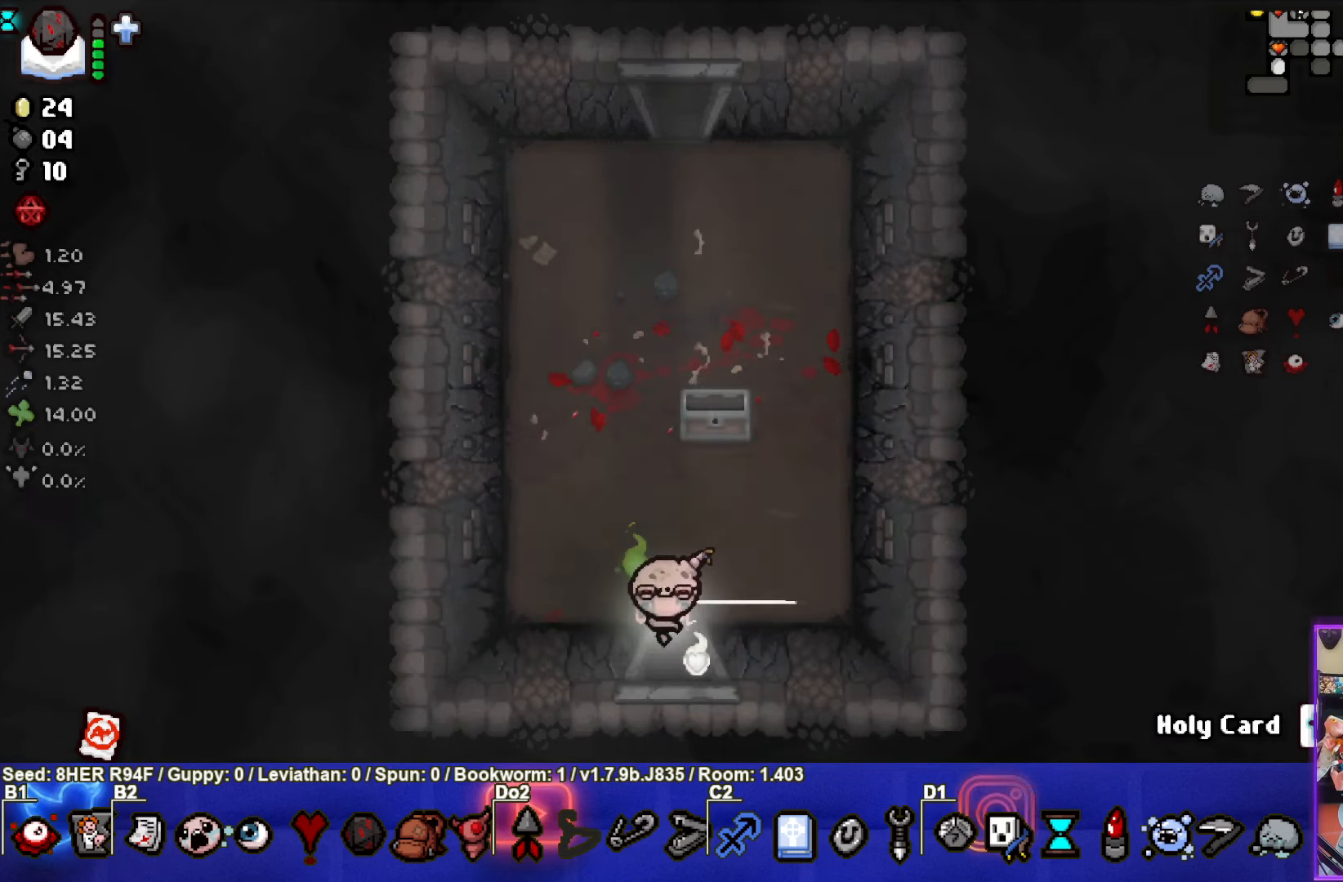
{"buttons": [], "left_stick": "center", "events": [[83, "left_stick", "center"]]}
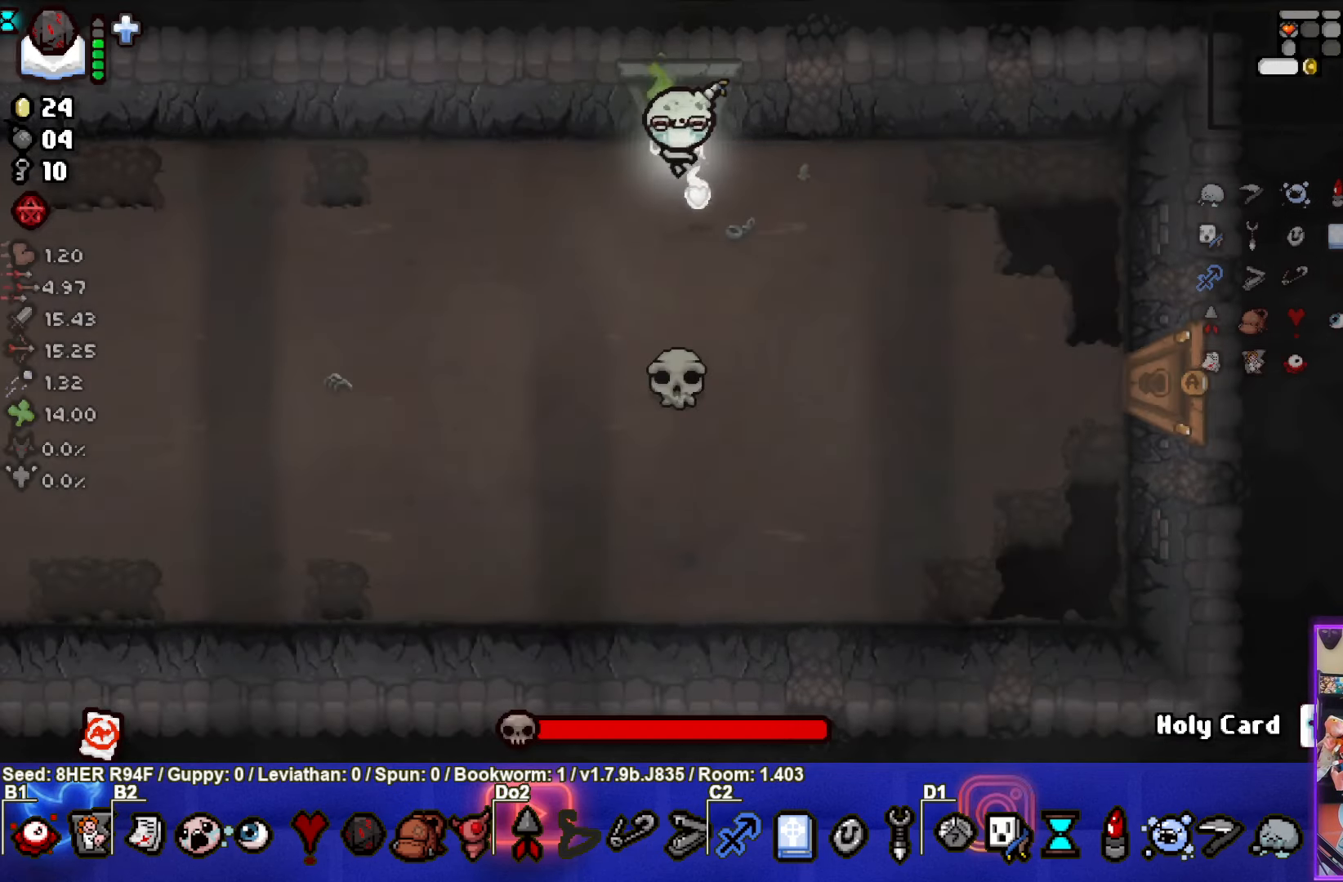
{"buttons": [], "left_stick": "down-left", "events": [[16, "left_stick", "down-left"]]}
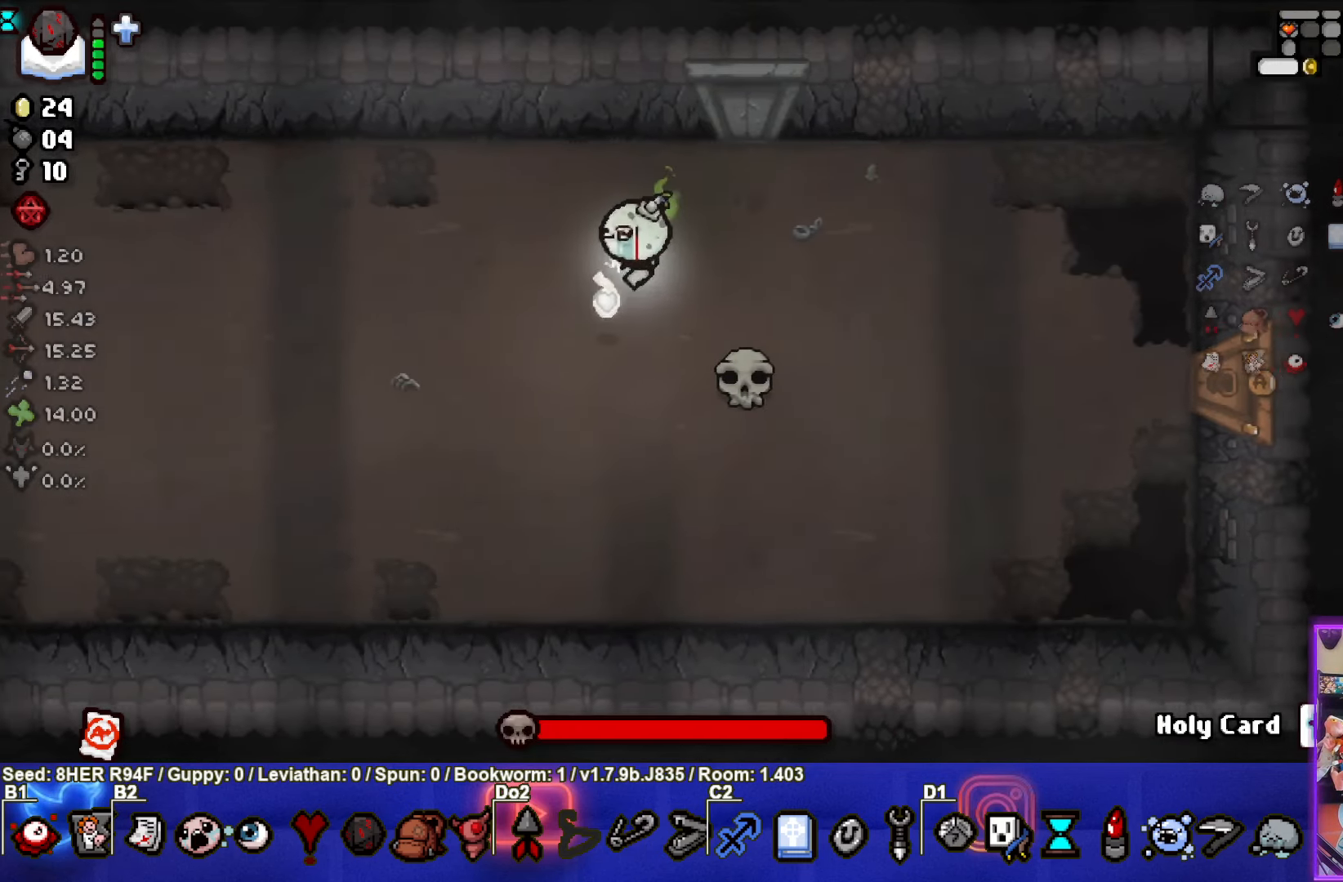
{"buttons": ["SQUARE"], "left_stick": "center", "events": [[250, "SQUARE", "down"], [400, "left_stick", "center"]]}
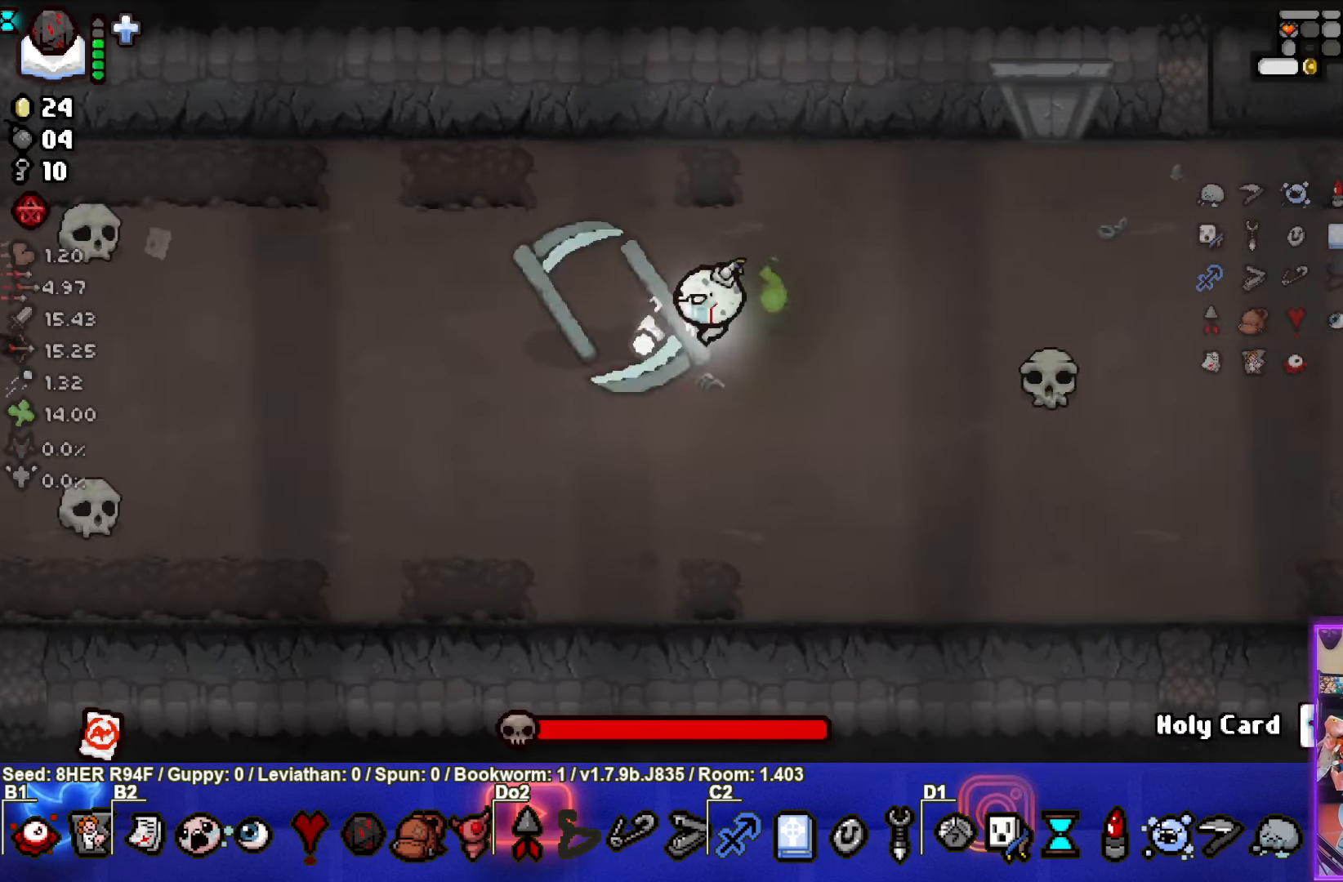
{"buttons": ["SQUARE"], "left_stick": "down-left", "events": [[100, "left_stick", "right"], [217, "SQUARE", "up"], [317, "SQUARE", "down"], [317, "left_stick", "down-left"]]}
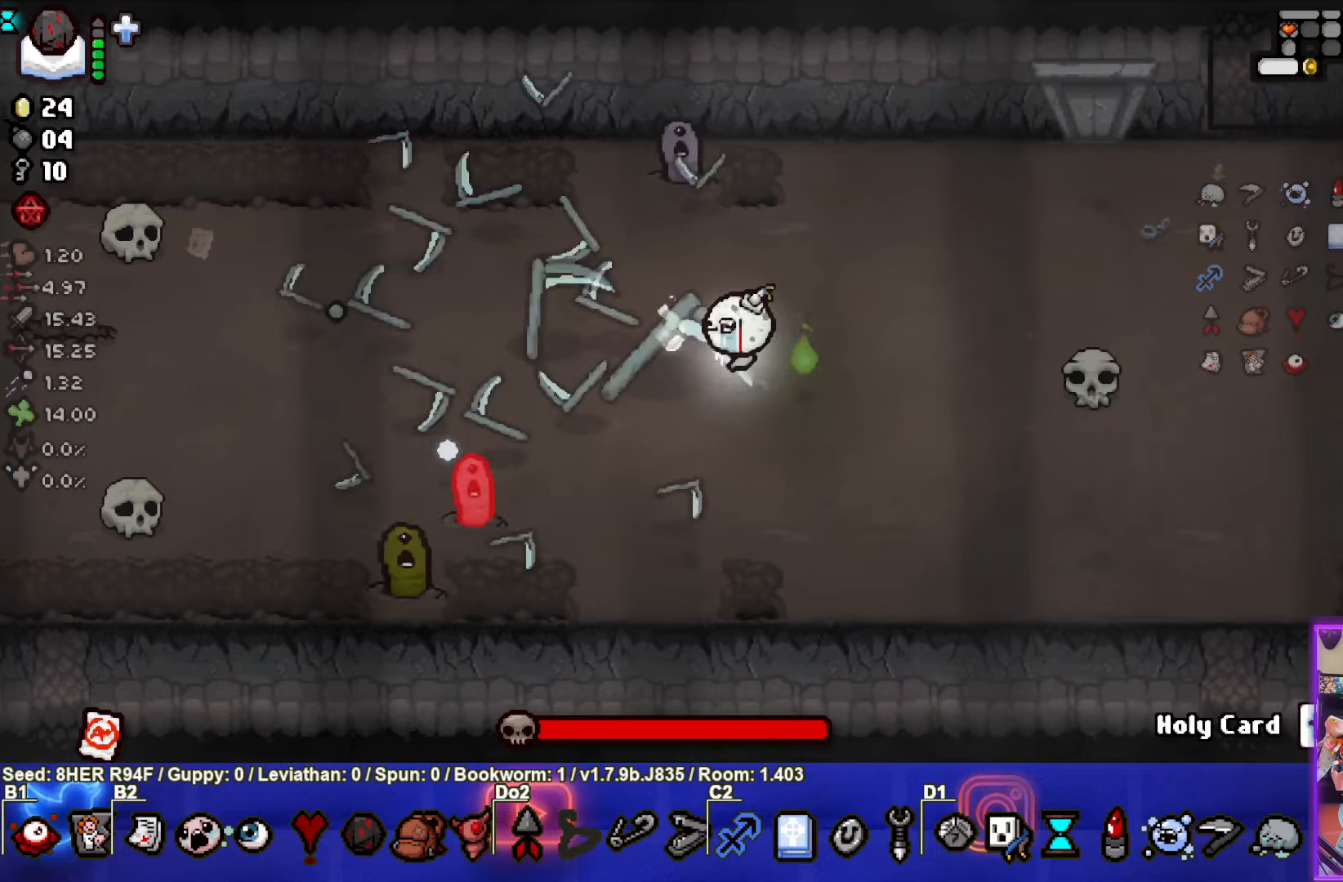
{"buttons": ["SQUARE"], "left_stick": "down-right", "events": [[33, "left_stick", "down-right"], [367, "SQUARE", "up"], [417, "SQUARE", "down"]]}
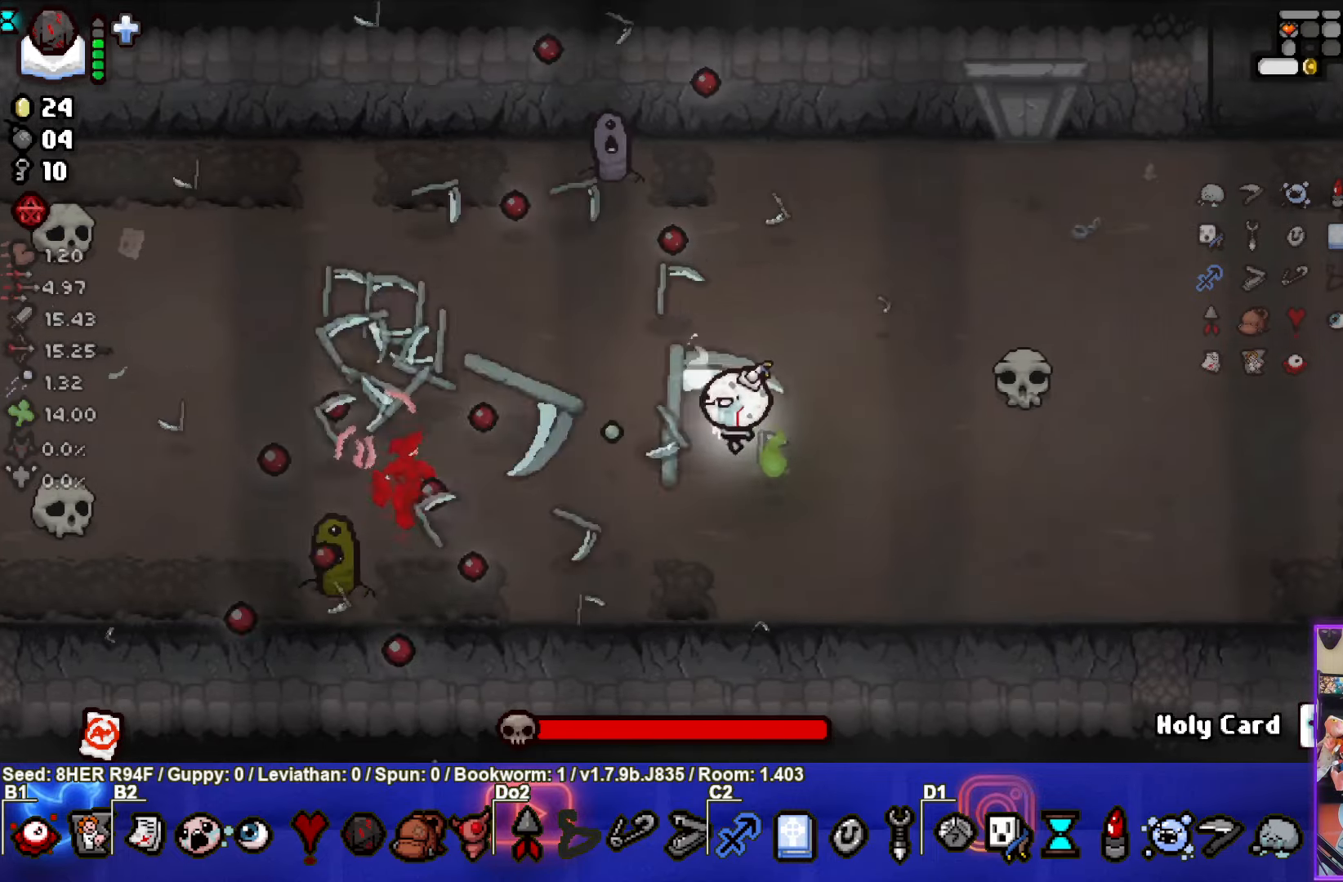
{"buttons": [], "left_stick": "up", "events": [[183, "SQUARE", "up"], [183, "left_stick", "right"], [233, "SQUARE", "down"], [367, "left_stick", "up"], [467, "SQUARE", "up"]]}
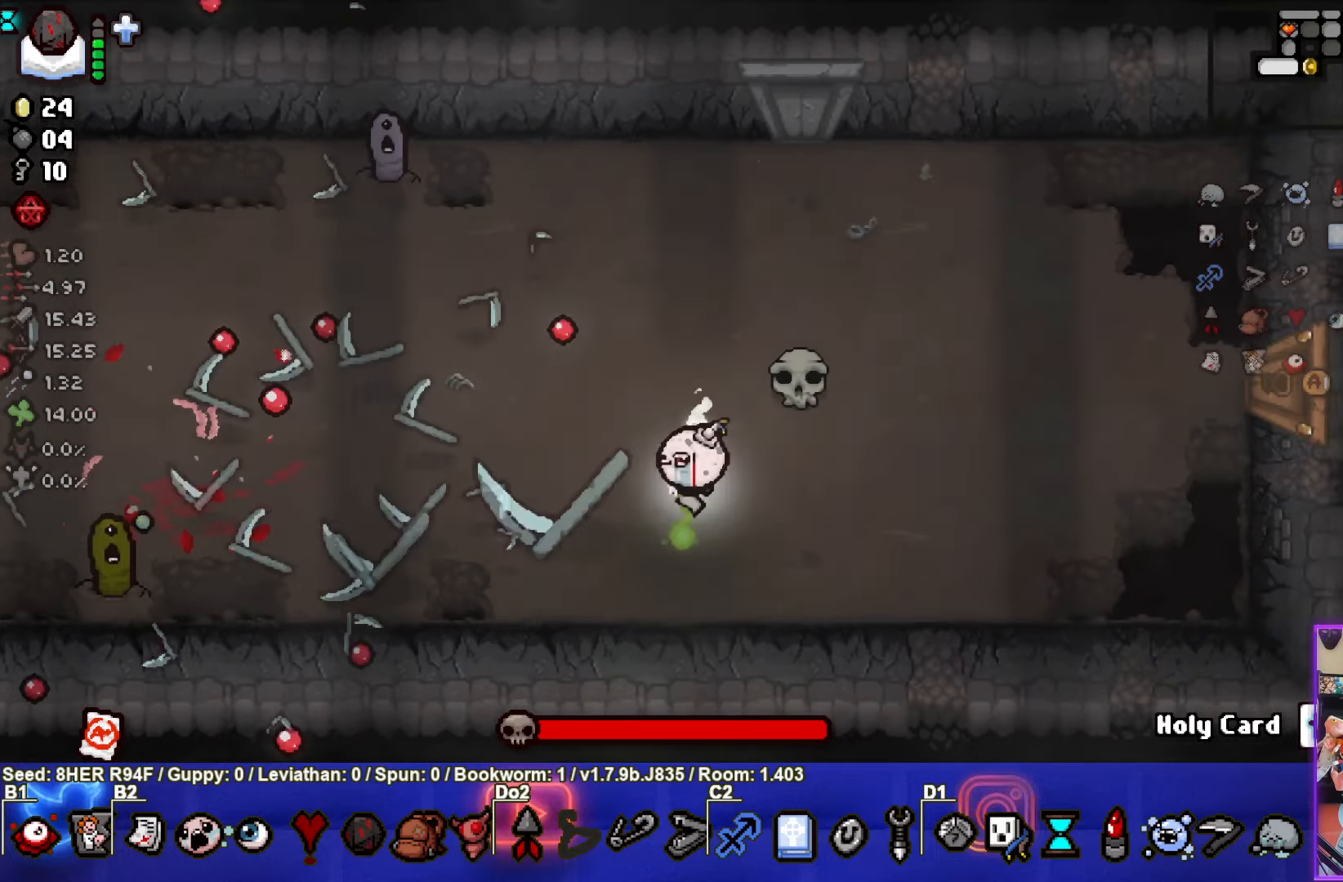
{"buttons": ["SQUARE"], "left_stick": "up-left", "events": [[17, "SQUARE", "down"], [250, "left_stick", "up-left"], [317, "SQUARE", "up"], [467, "SQUARE", "down"]]}
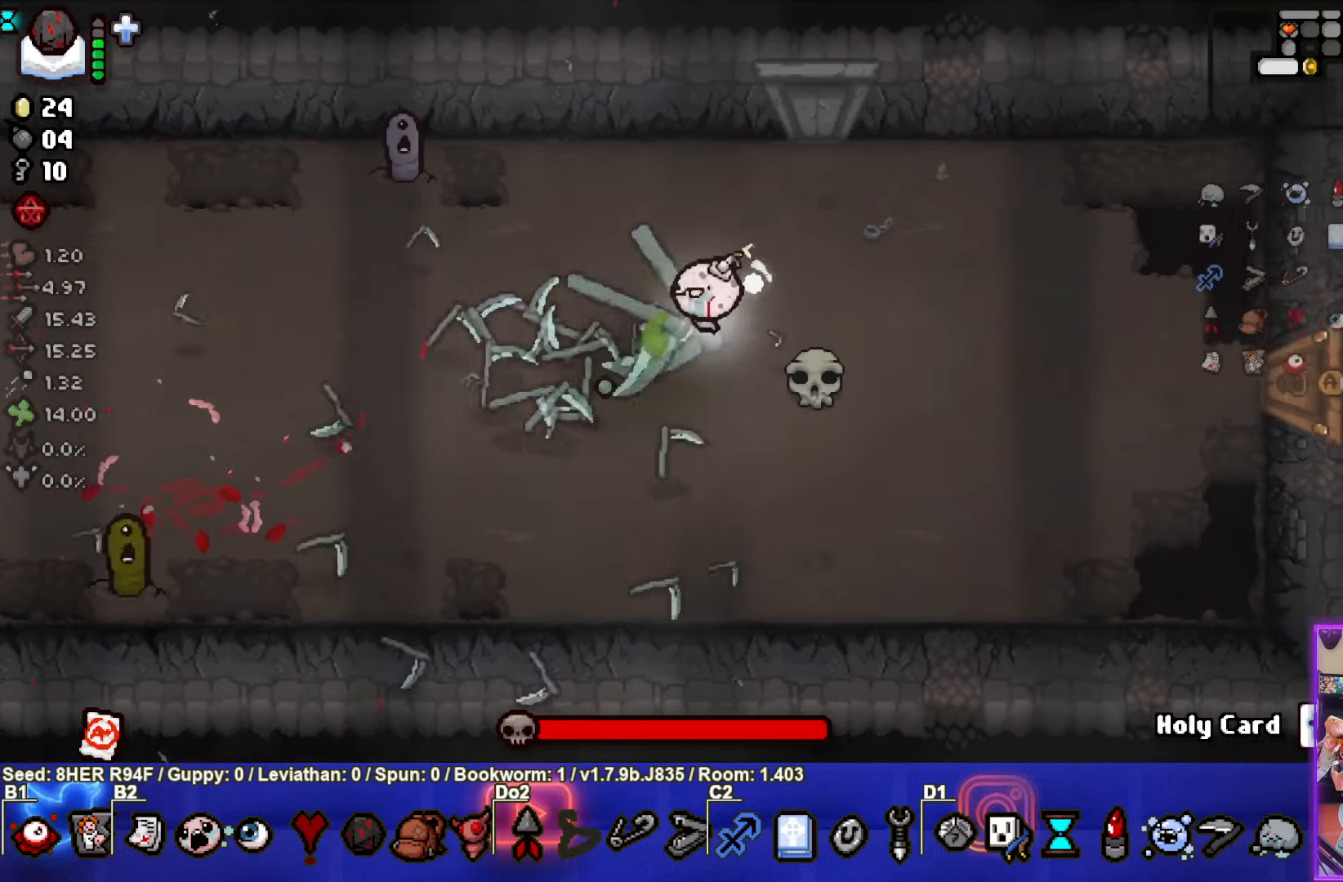
{"buttons": ["SQUARE"], "left_stick": "down-right", "events": [[383, "left_stick", "down-right"]]}
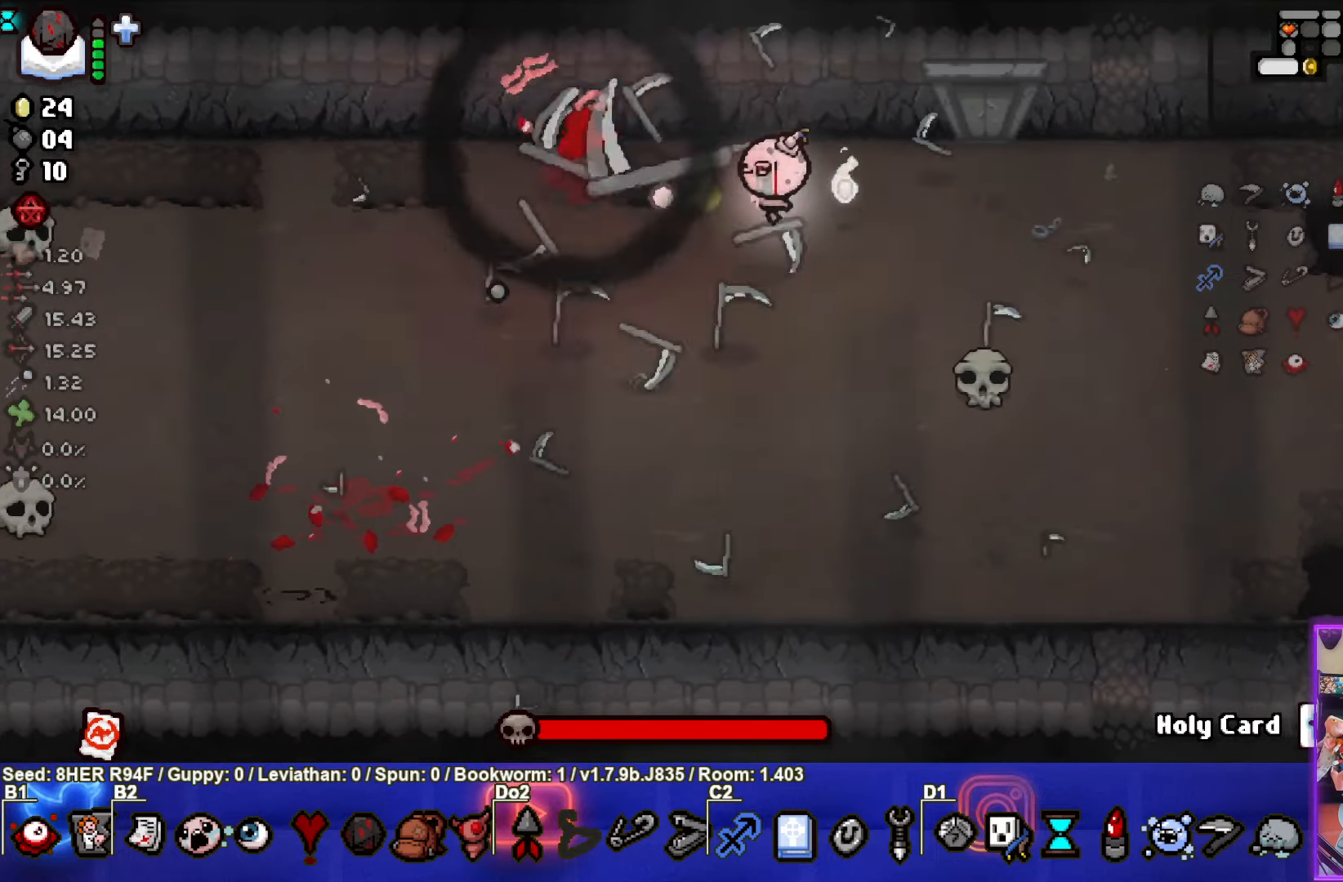
{"buttons": ["SQUARE"], "left_stick": "center", "events": [[100, "left_stick", "down-left"], [150, "SQUARE", "up"], [217, "SQUARE", "down"], [383, "left_stick", "center"]]}
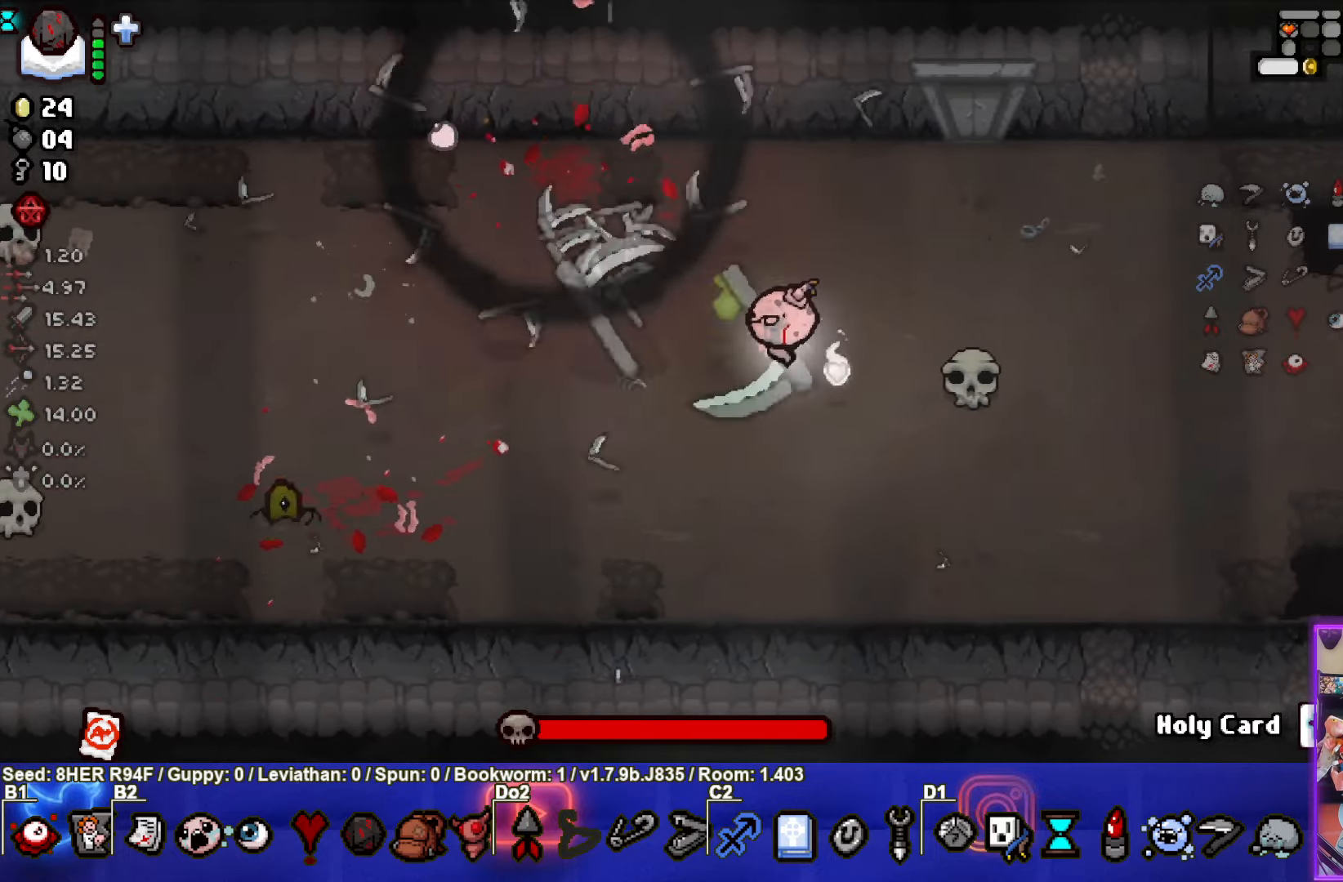
{"buttons": ["SQUARE"], "left_stick": "down-left", "events": [[267, "left_stick", "down-left"], [433, "SQUARE", "up"], [500, "SQUARE", "down"]]}
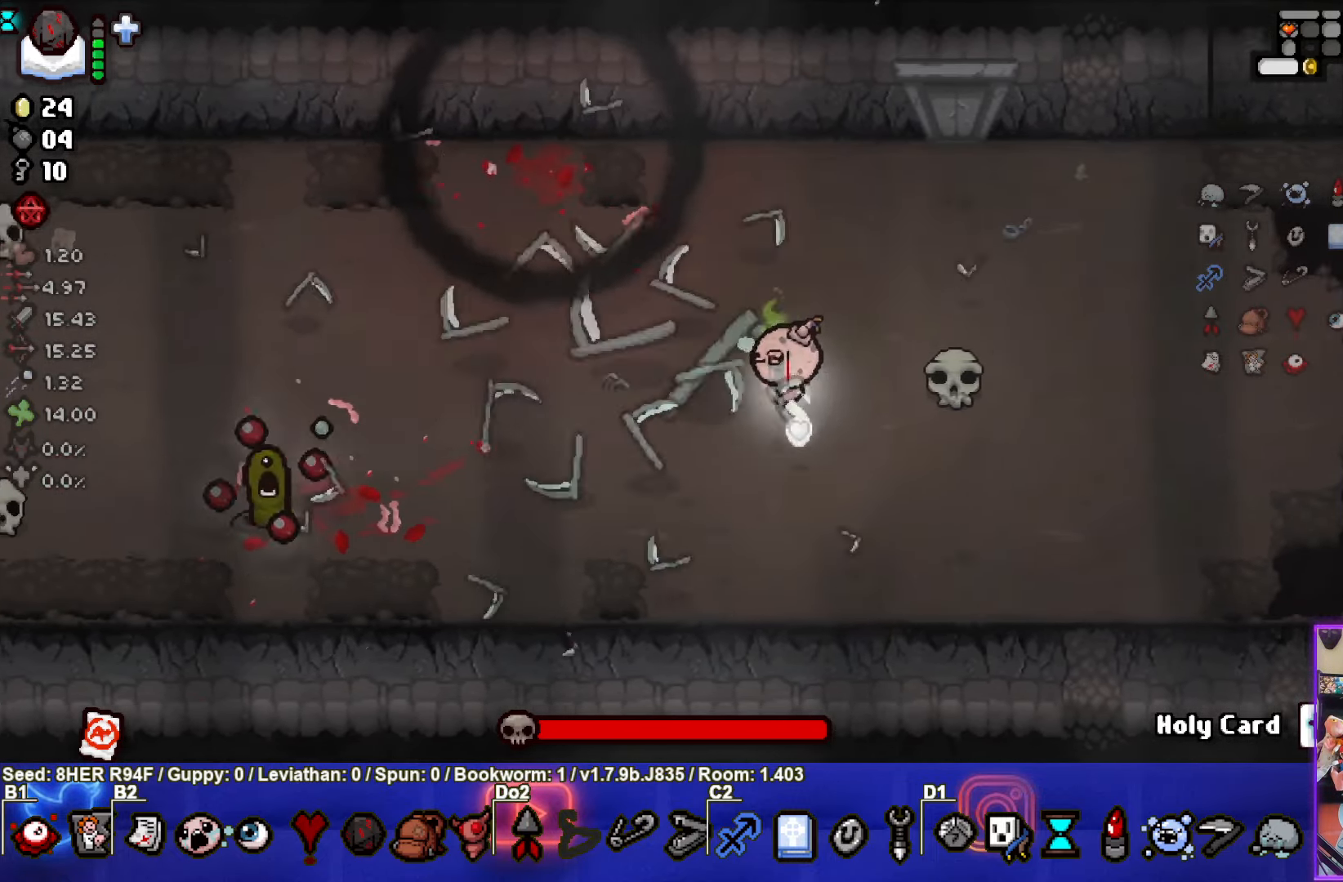
{"buttons": ["SQUARE"], "left_stick": "center", "events": [[150, "left_stick", "right"], [433, "left_stick", "center"]]}
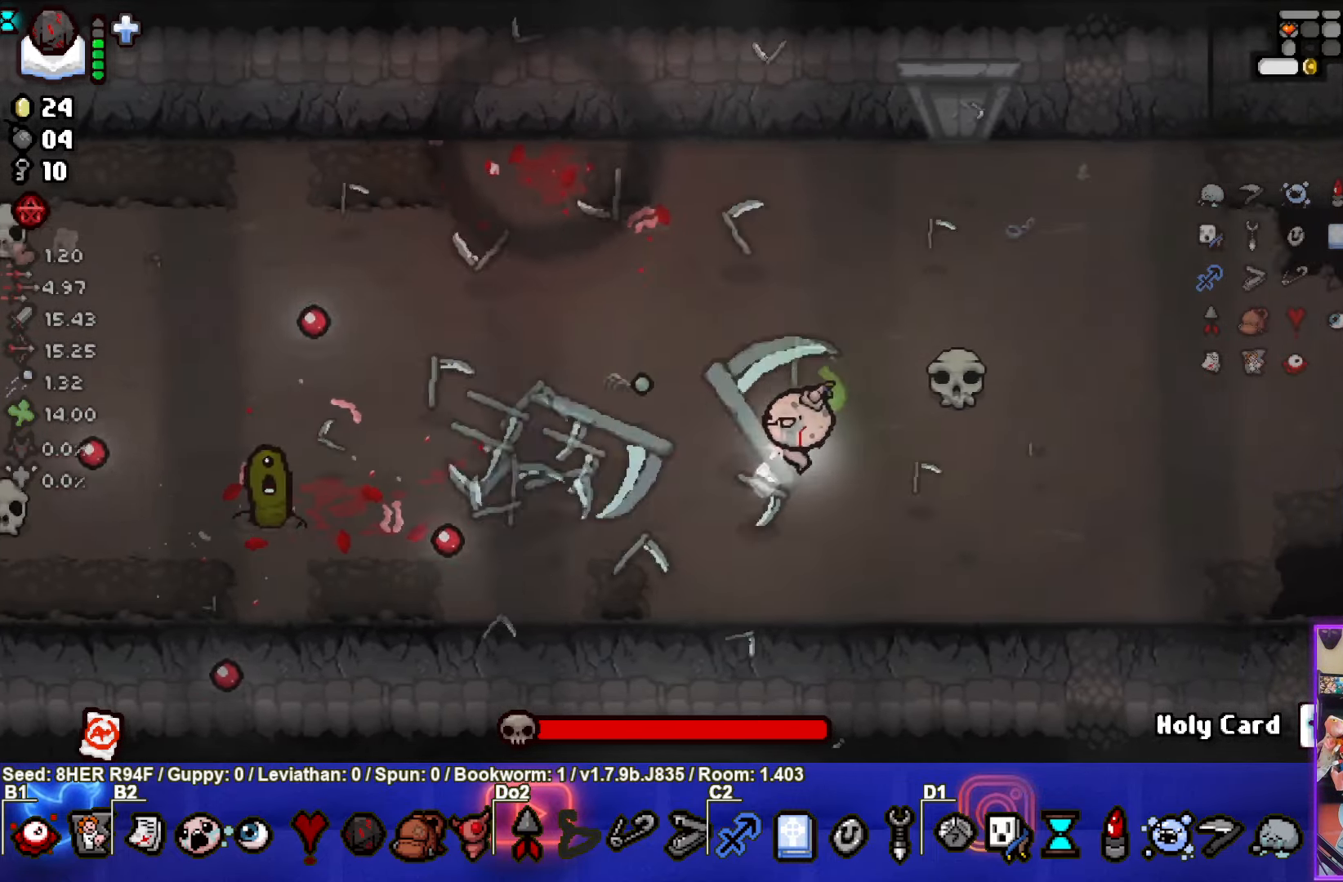
{"buttons": ["SQUARE"], "left_stick": "center", "events": [[250, "left_stick", "right"], [367, "left_stick", "center"]]}
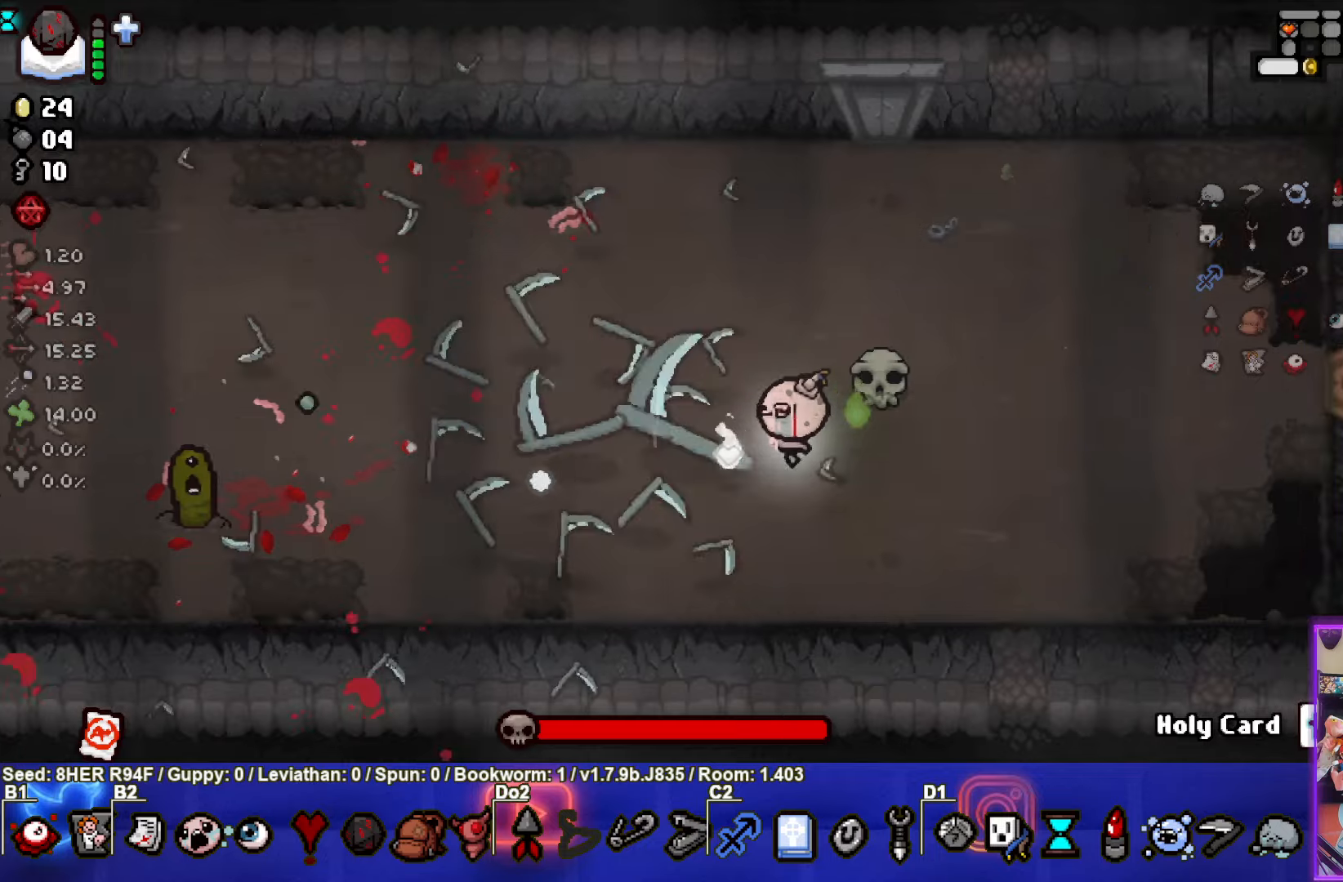
{"buttons": ["SQUARE"], "left_stick": "center", "events": [[50, "left_stick", "right"], [134, "left_stick", "center"]]}
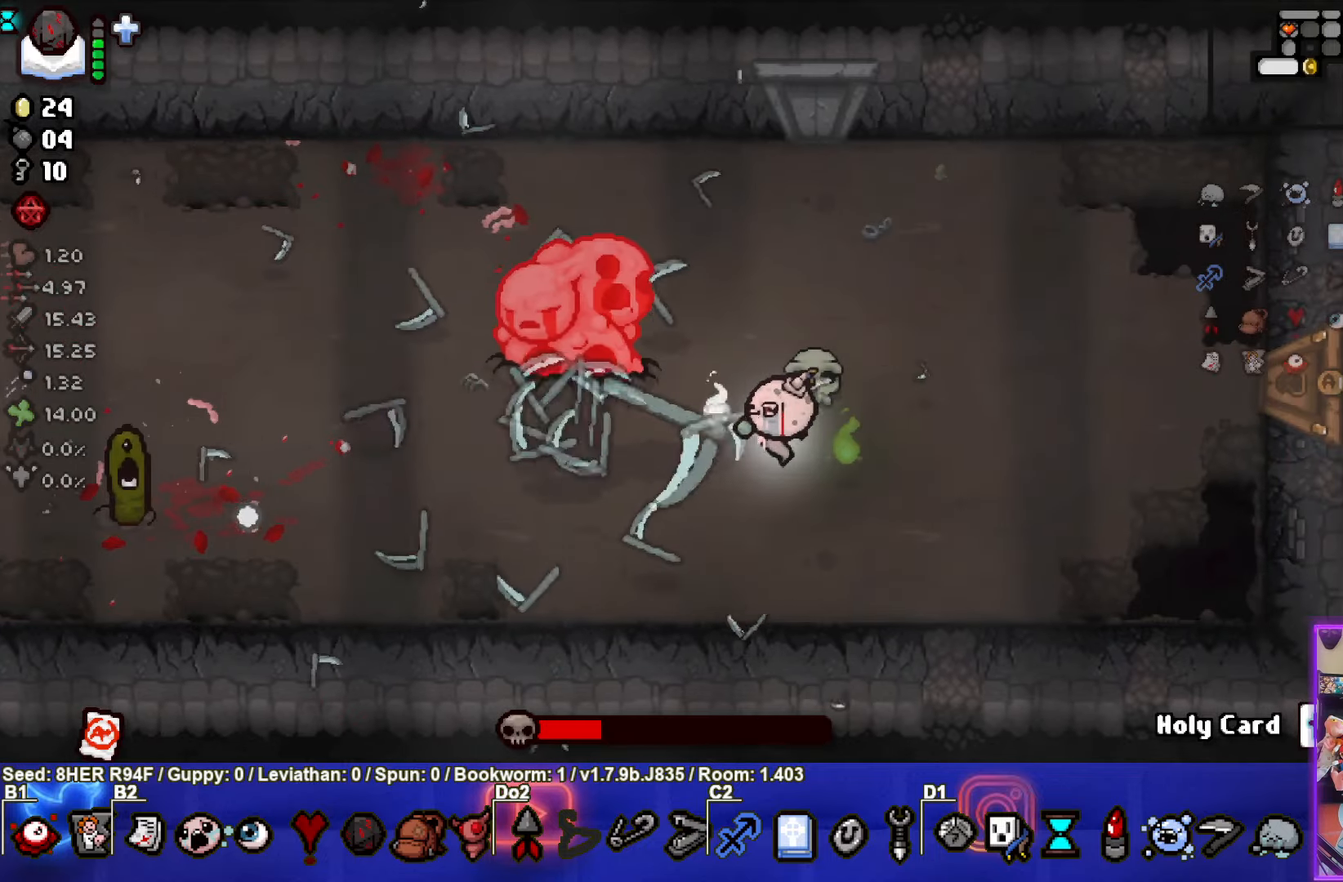
{"buttons": ["SQUARE"], "left_stick": "up-right", "events": [[117, "left_stick", "right"], [284, "left_stick", "up"], [484, "left_stick", "up-right"]]}
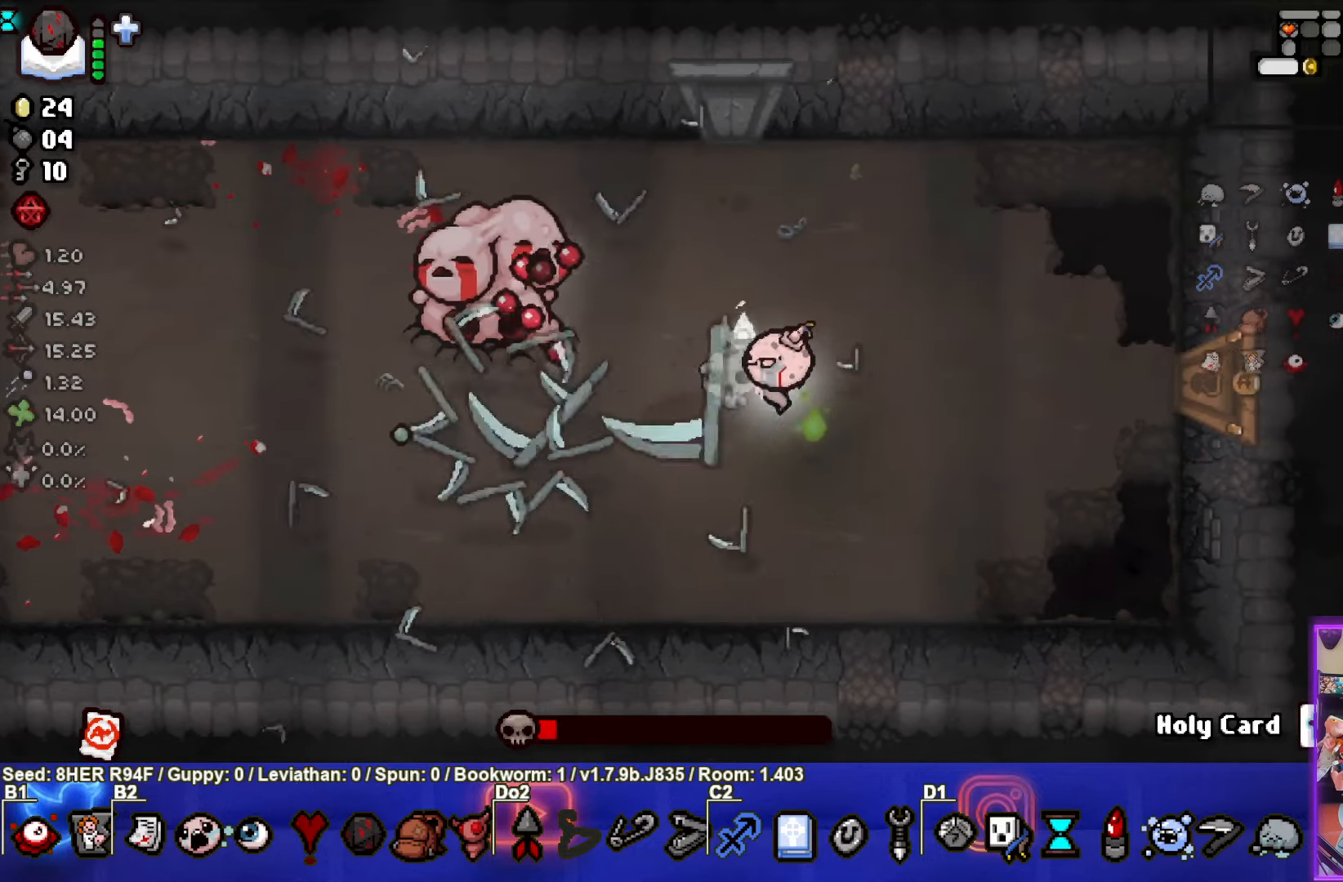
{"buttons": ["SQUARE"], "left_stick": "up-right", "events": [[17, "SQUARE", "up"], [100, "SQUARE", "down"], [384, "SQUARE", "up"], [450, "SQUARE", "down"]]}
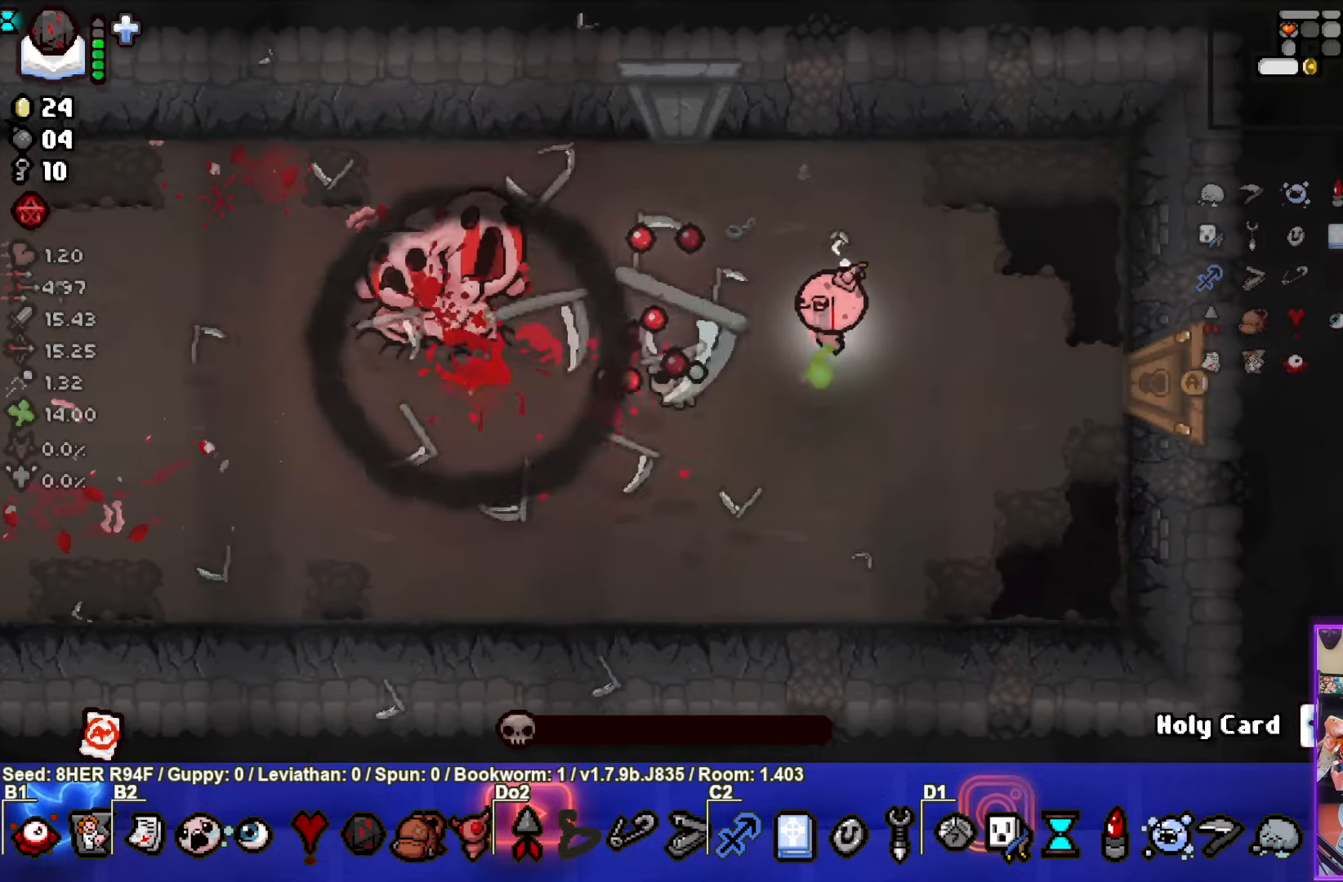
{"buttons": [], "left_stick": "left", "events": [[150, "SQUARE", "up"], [200, "left_stick", "up"], [500, "left_stick", "left"]]}
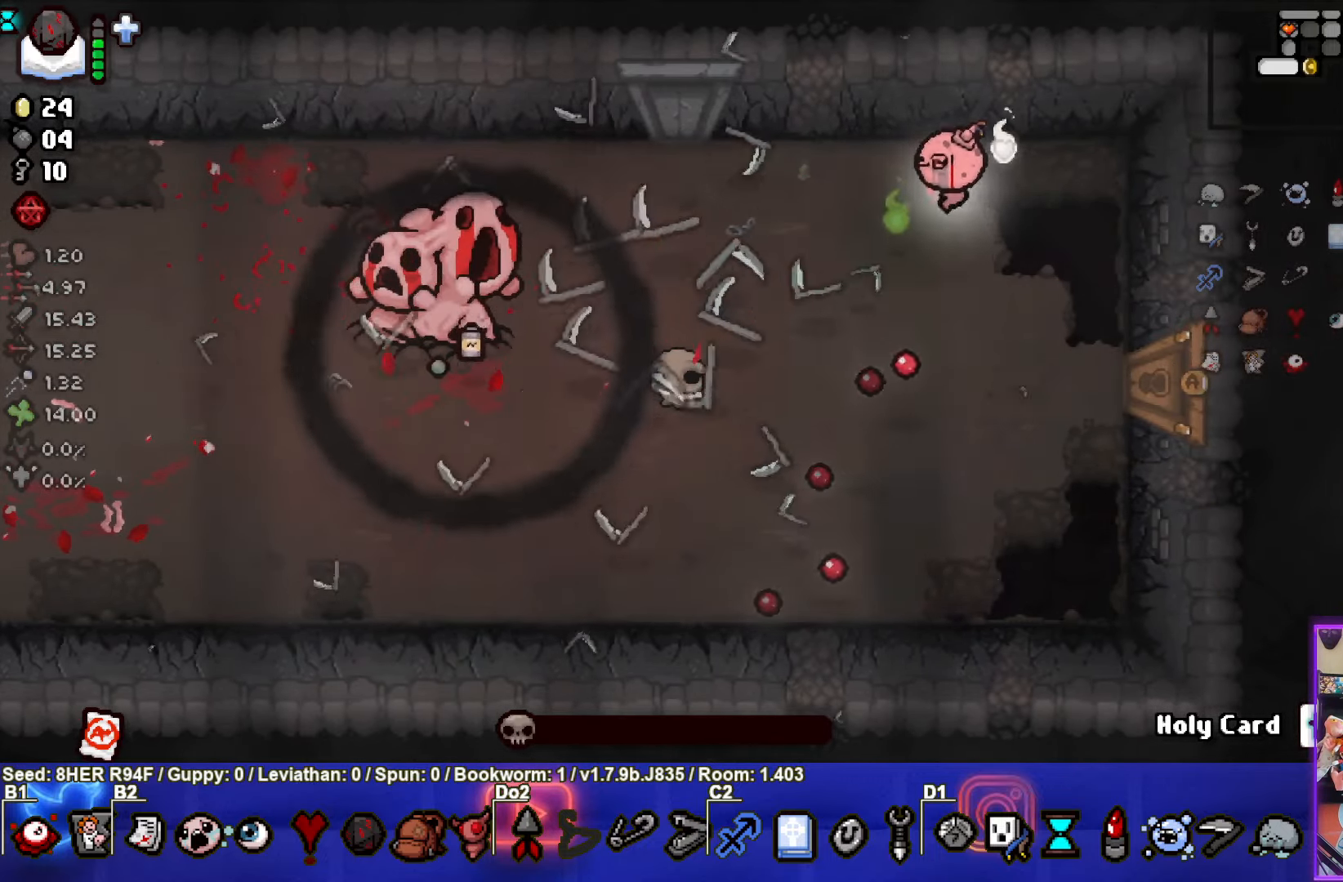
{"buttons": ["SQUARE"], "left_stick": "center", "events": [[17, "SQUARE", "down"], [267, "SQUARE", "up"], [350, "SQUARE", "down"], [350, "left_stick", "center"]]}
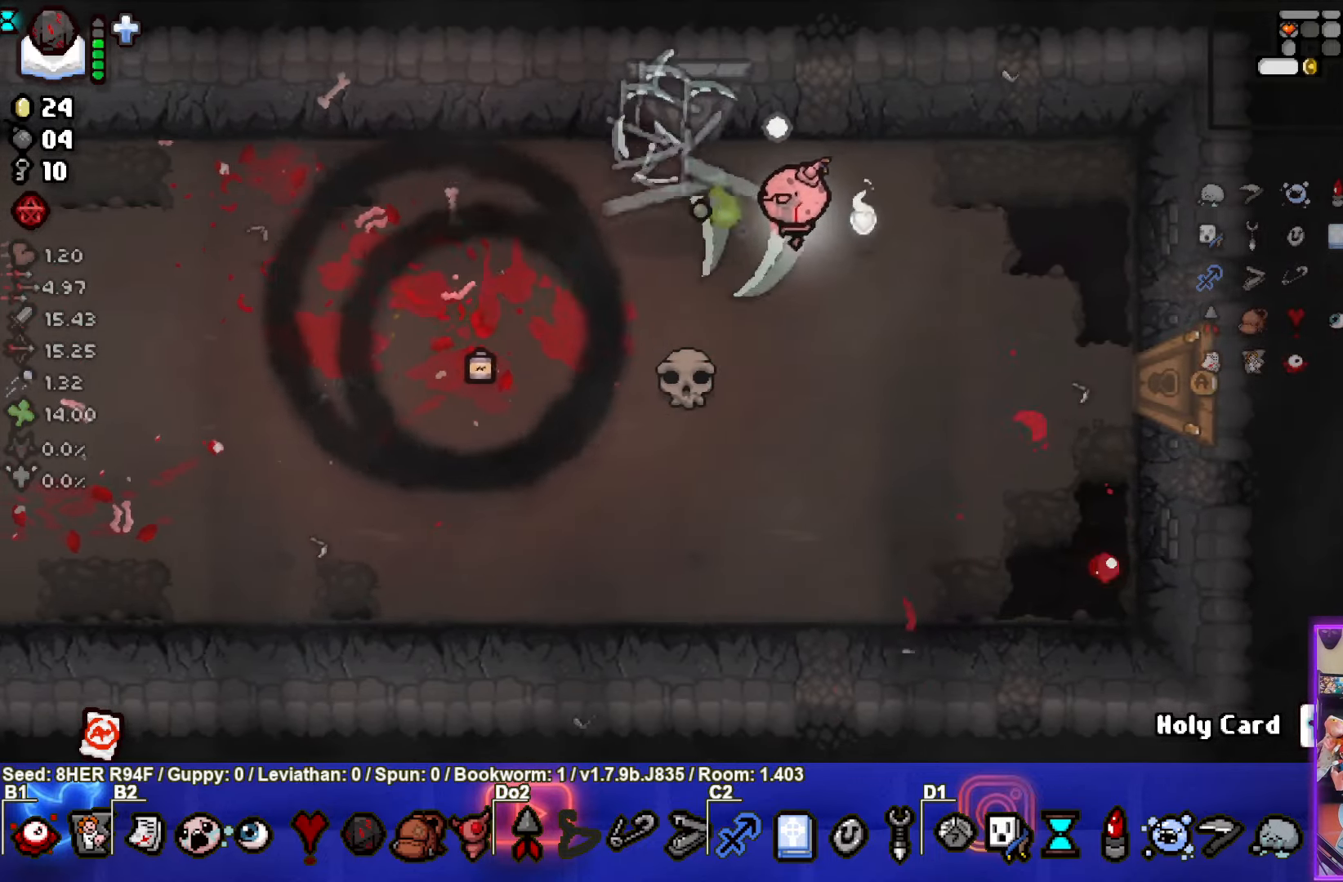
{"buttons": [], "left_stick": "down-left", "events": [[117, "SQUARE", "up"], [167, "left_stick", "right"], [200, "SQUARE", "down"], [300, "left_stick", "center"], [384, "SQUARE", "up"], [500, "left_stick", "down-left"]]}
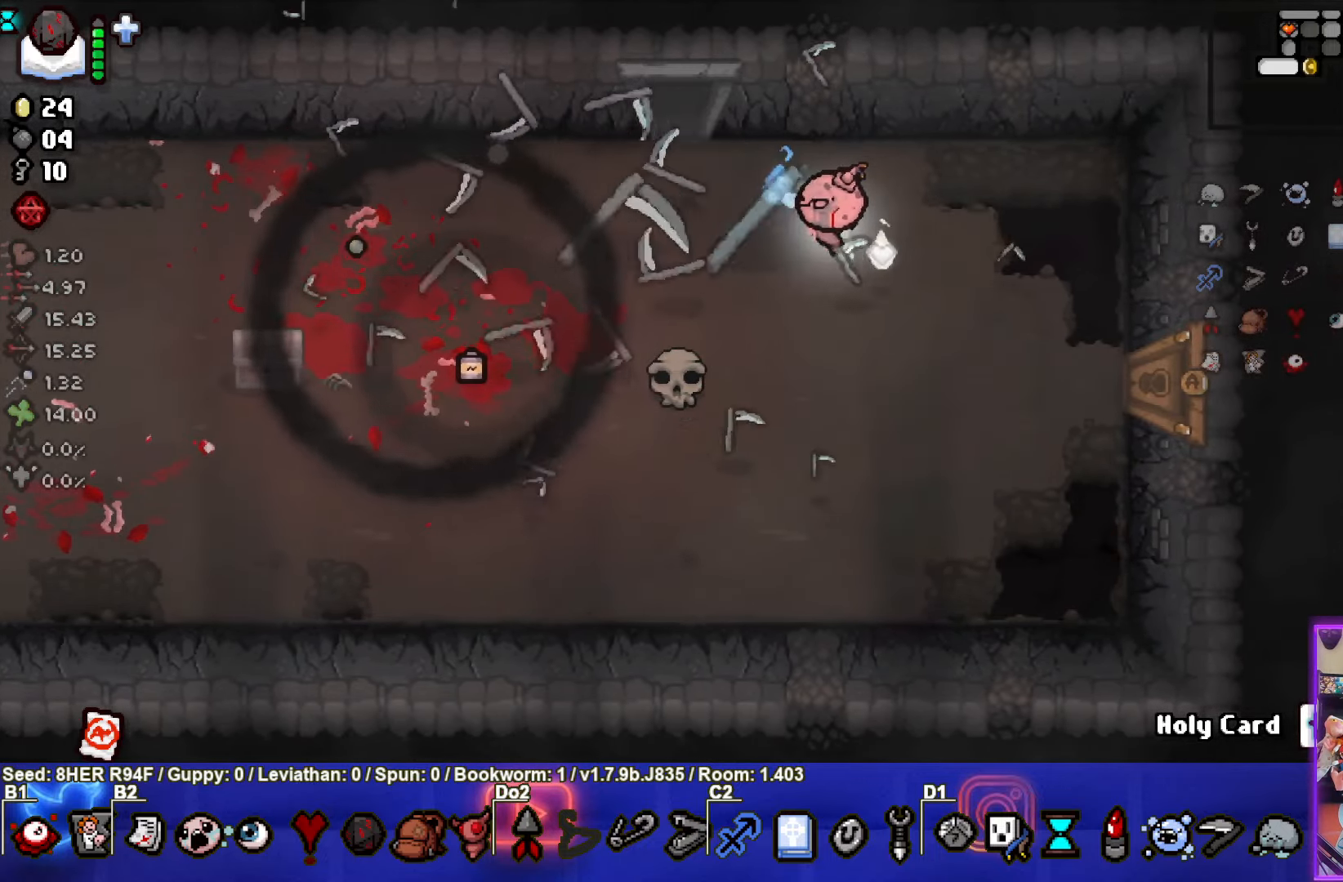
{"buttons": [], "left_stick": "right", "events": [[150, "left_stick", "down-right"], [417, "left_stick", "right"]]}
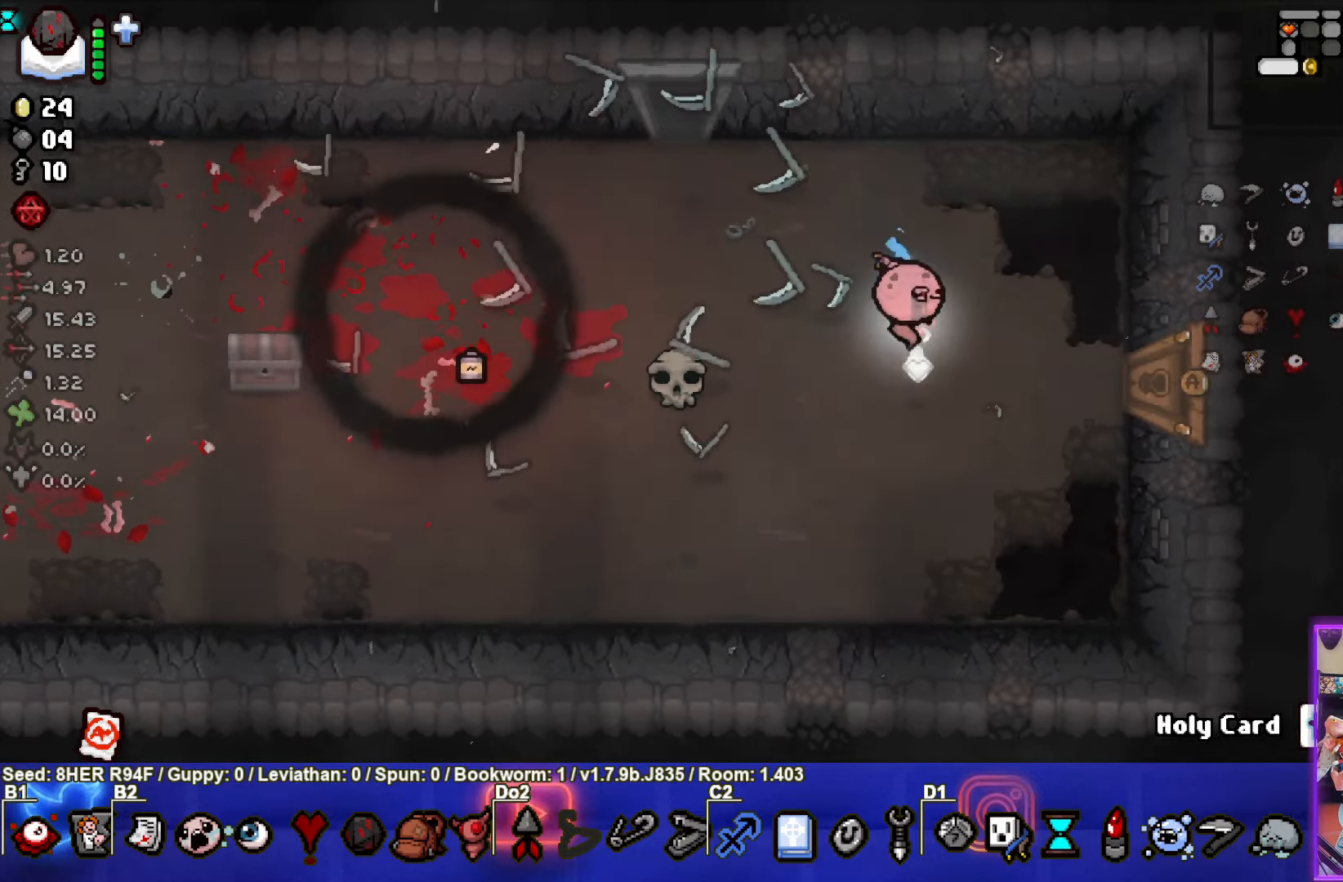
{"buttons": [], "left_stick": "right", "events": []}
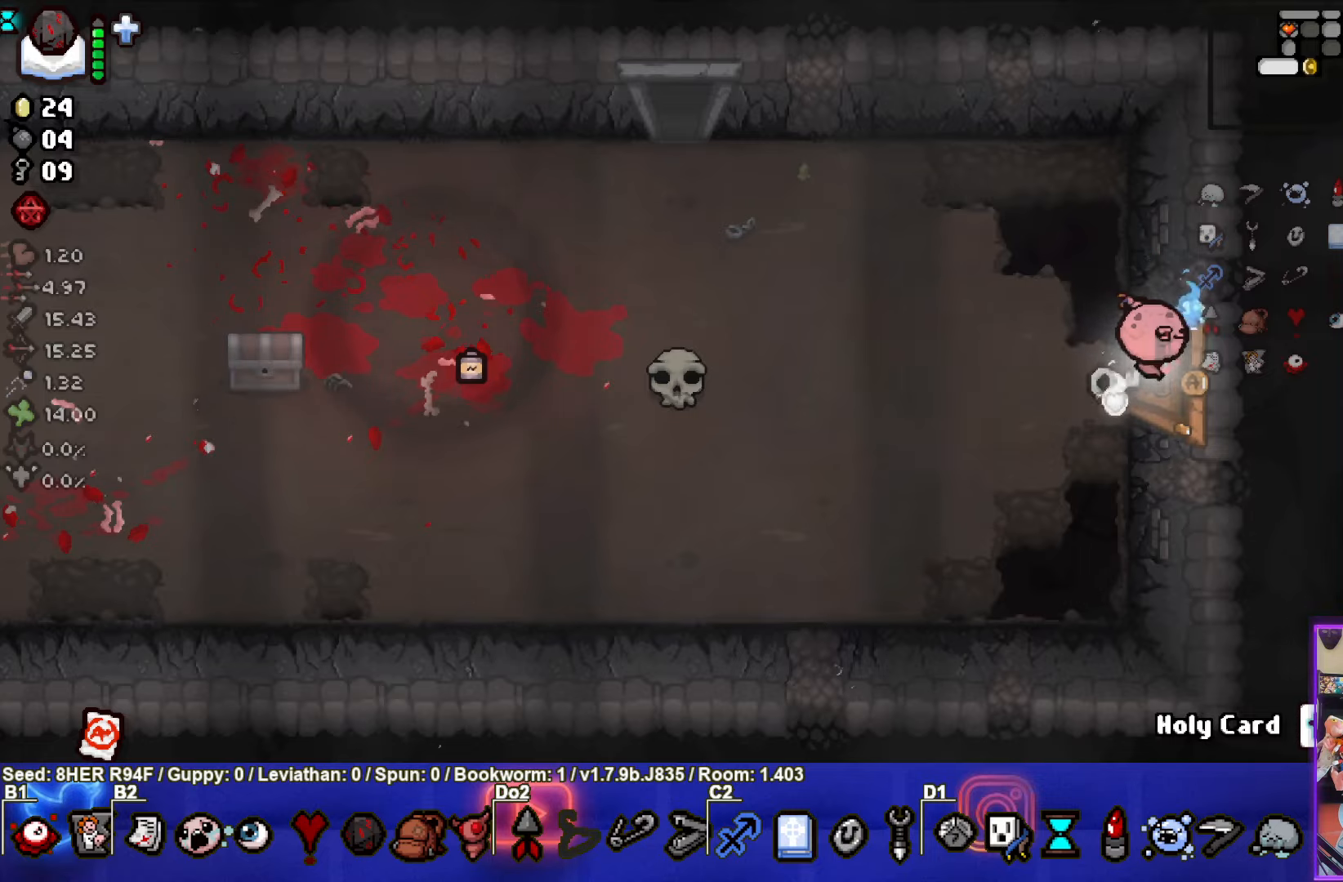
{"buttons": [], "left_stick": "center", "events": [[183, "left_stick", "center"]]}
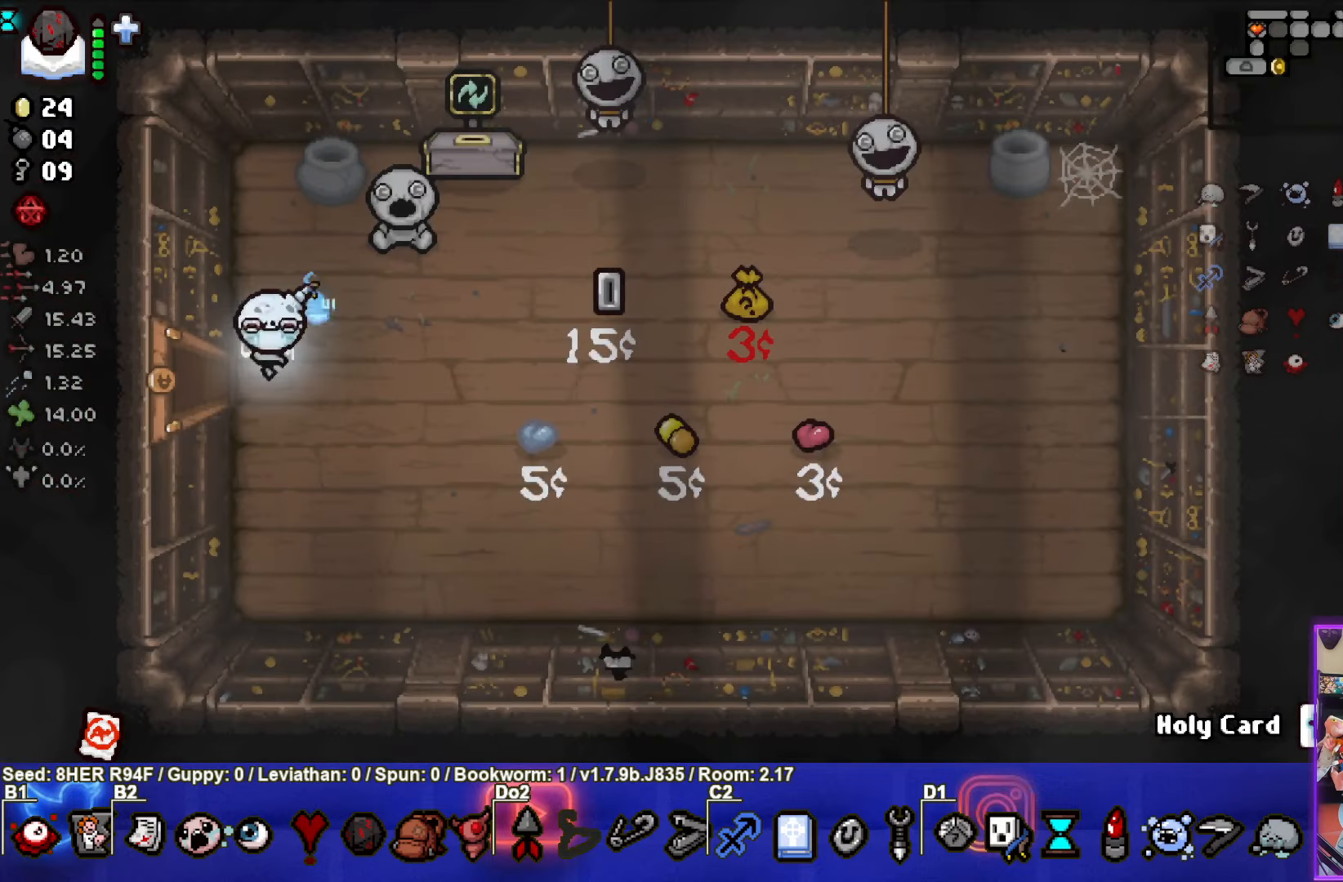
{"buttons": [], "left_stick": "center", "events": [[200, "left_stick", "right"], [366, "left_stick", "center"]]}
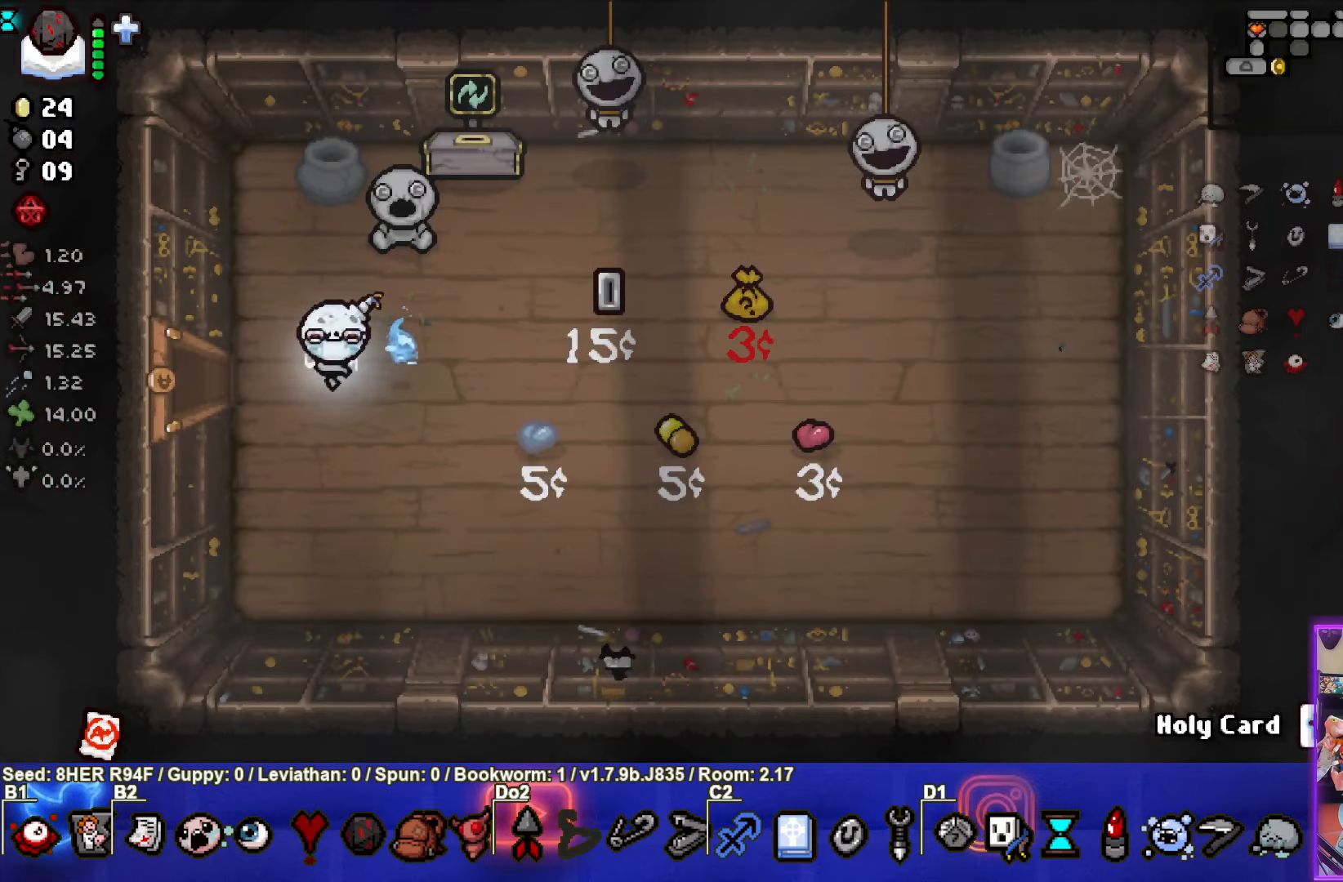
{"buttons": [], "left_stick": "up-left", "events": [[483, "left_stick", "up-left"]]}
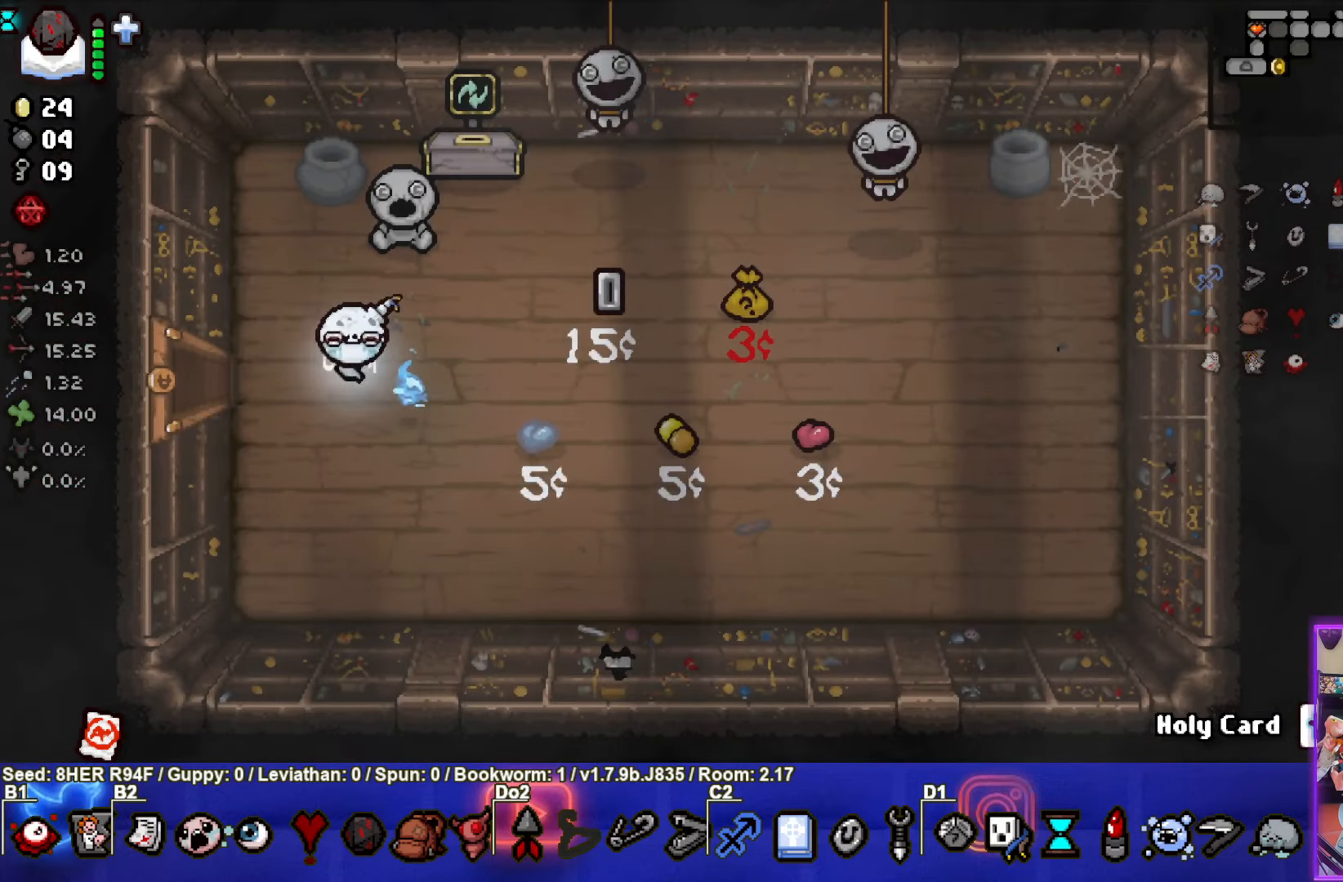
{"buttons": [], "left_stick": "center", "events": [[250, "left_stick", "center"]]}
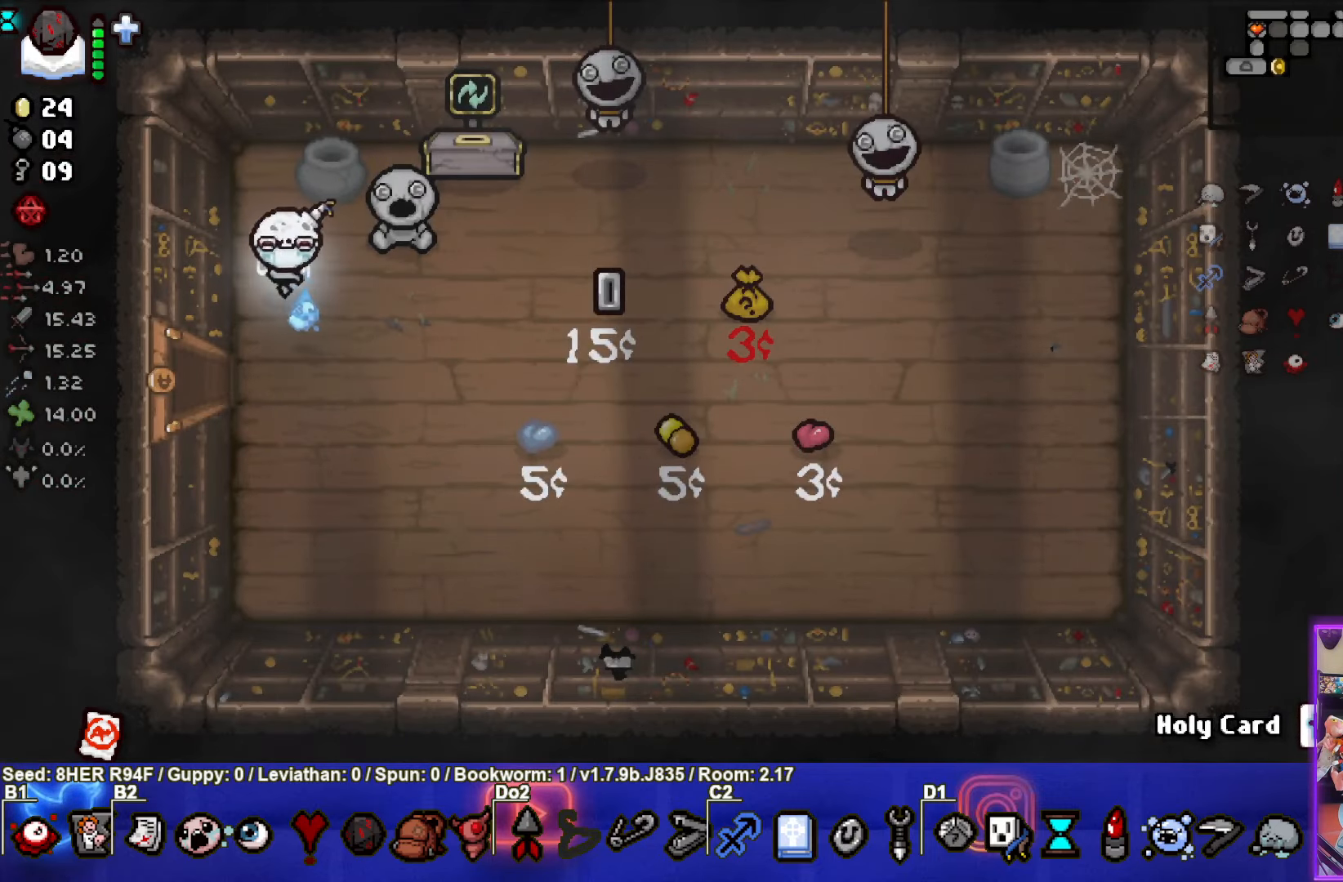
{"buttons": [], "left_stick": "down", "events": [[350, "left_stick", "down"], [383, "L1", "down"], [483, "L1", "up"]]}
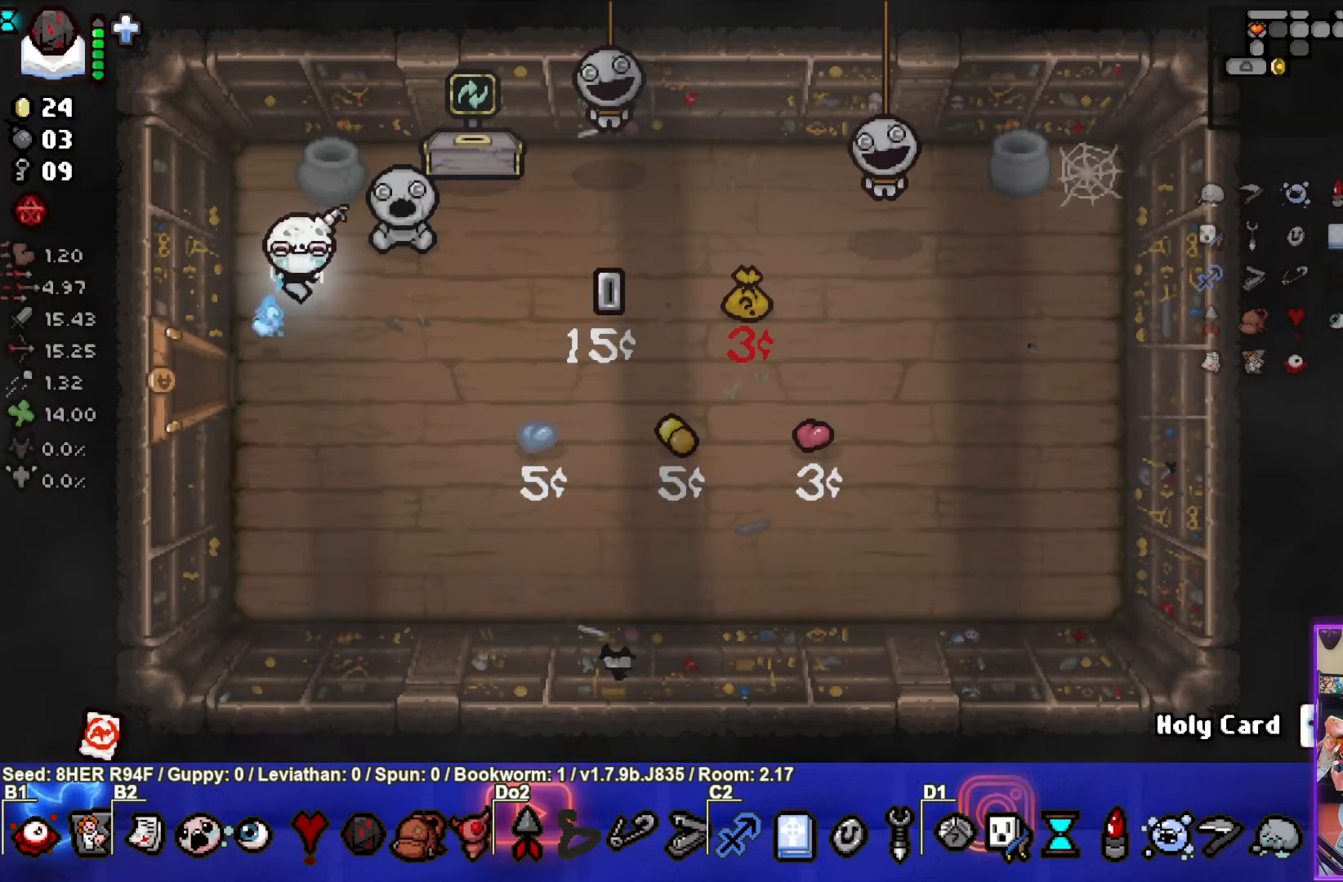
{"buttons": [], "left_stick": "down-right", "events": [[466, "left_stick", "down-right"]]}
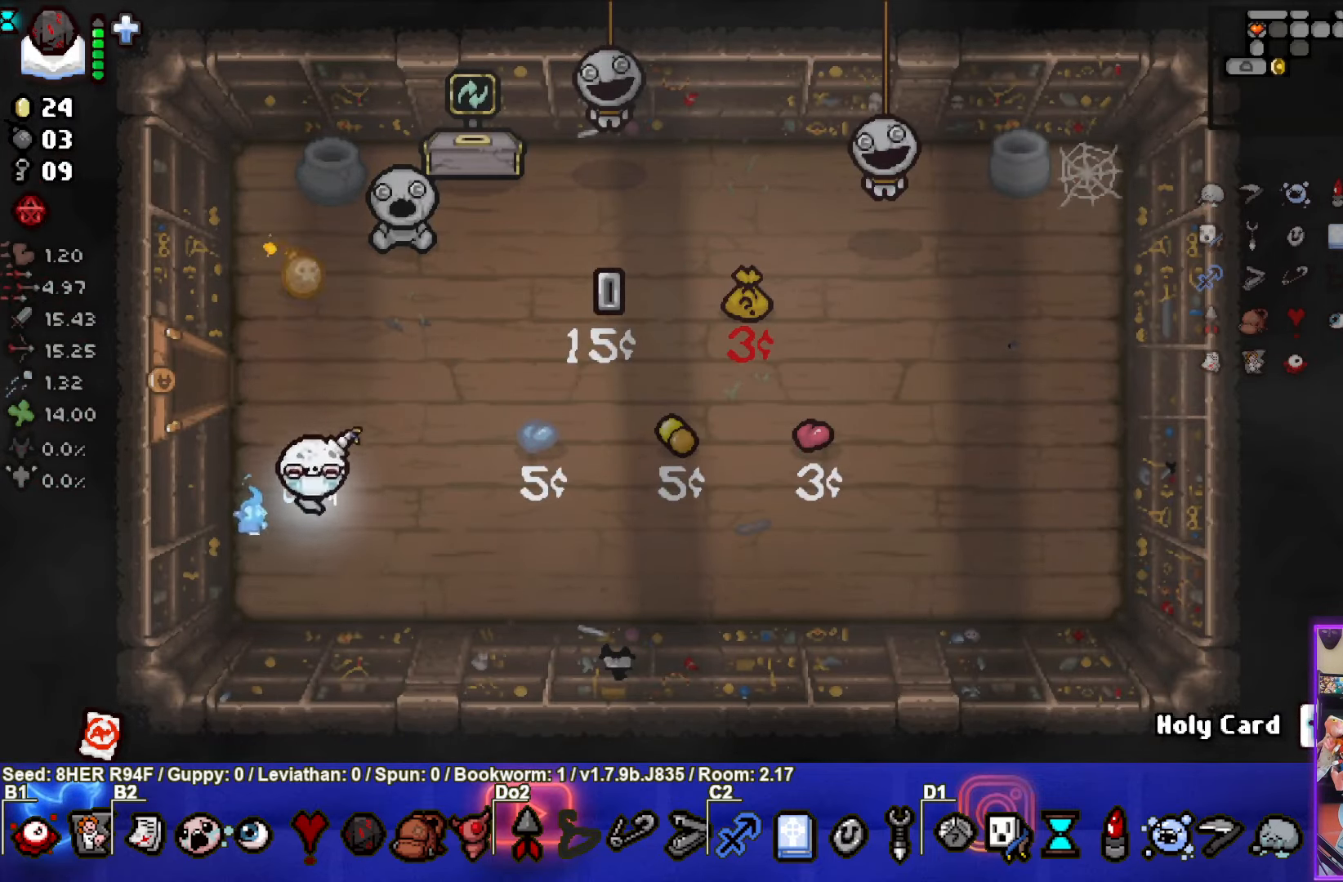
{"buttons": [], "left_stick": "center", "events": [[250, "left_stick", "center"]]}
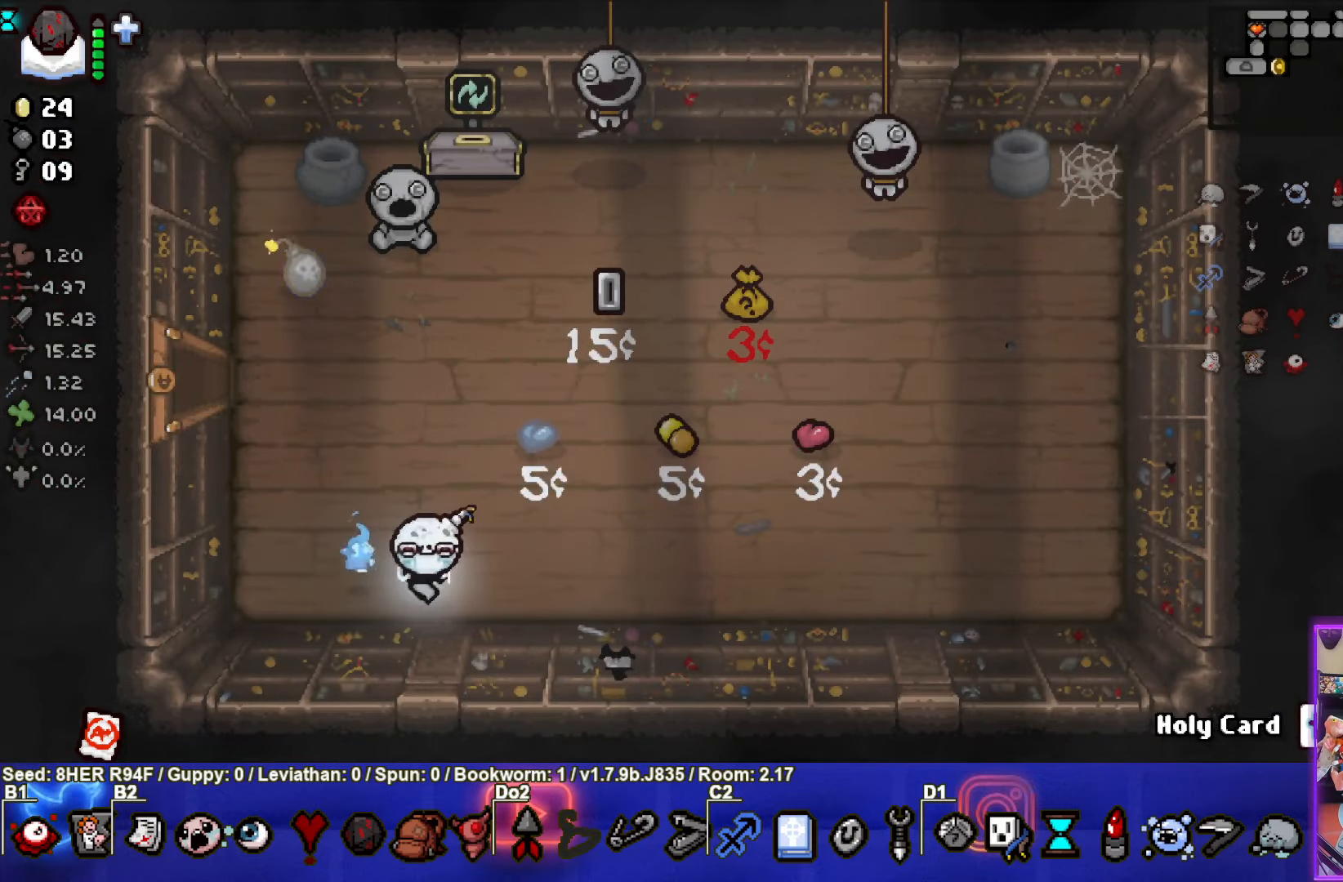
{"buttons": [], "left_stick": "center", "events": []}